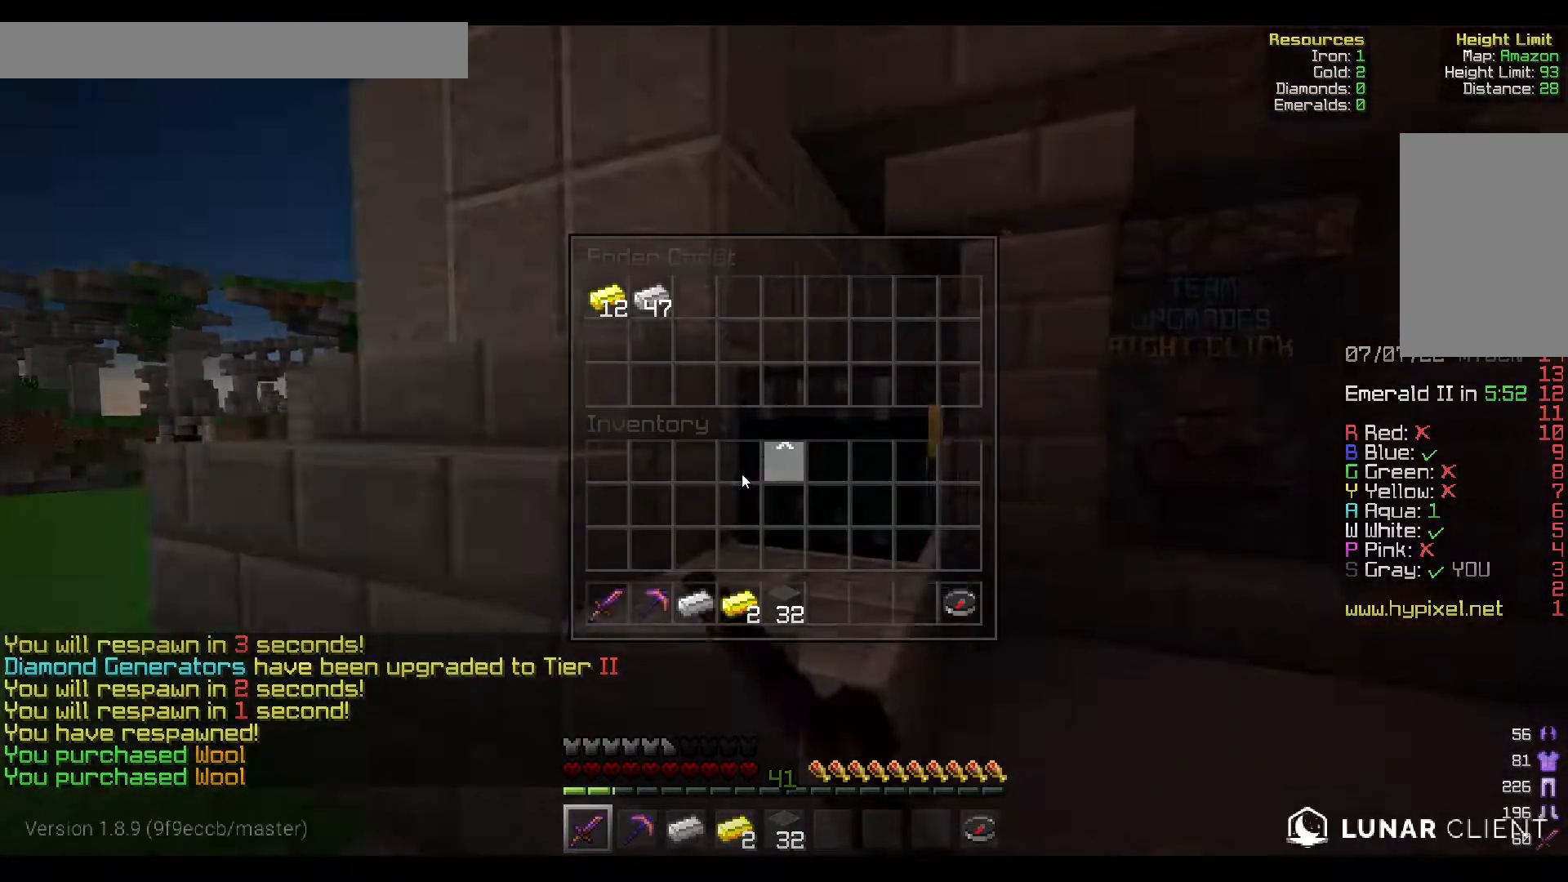
Gameplay with keyboard and mouse; each line is a JSON object with the keys and mouse buttons held at the frame after it. "events" lists presses ("down") and releases ("up") of "a", "d", "s", "w", "mouse_left" and "mouse_right" between this image and that frame as [ms after this image, input, new state], when the widget could be followed in between. "mouse_left", "mouse_right" = the "left", "right" buttons of the "mouse" list. No other keys are recorded. Fast repeated clicks can show as one long hold. Mouse movement is not recorded.
{"keys": [], "mouse": [], "events": [[17, "mouse_right", "up"], [17, "w", "up"]]}
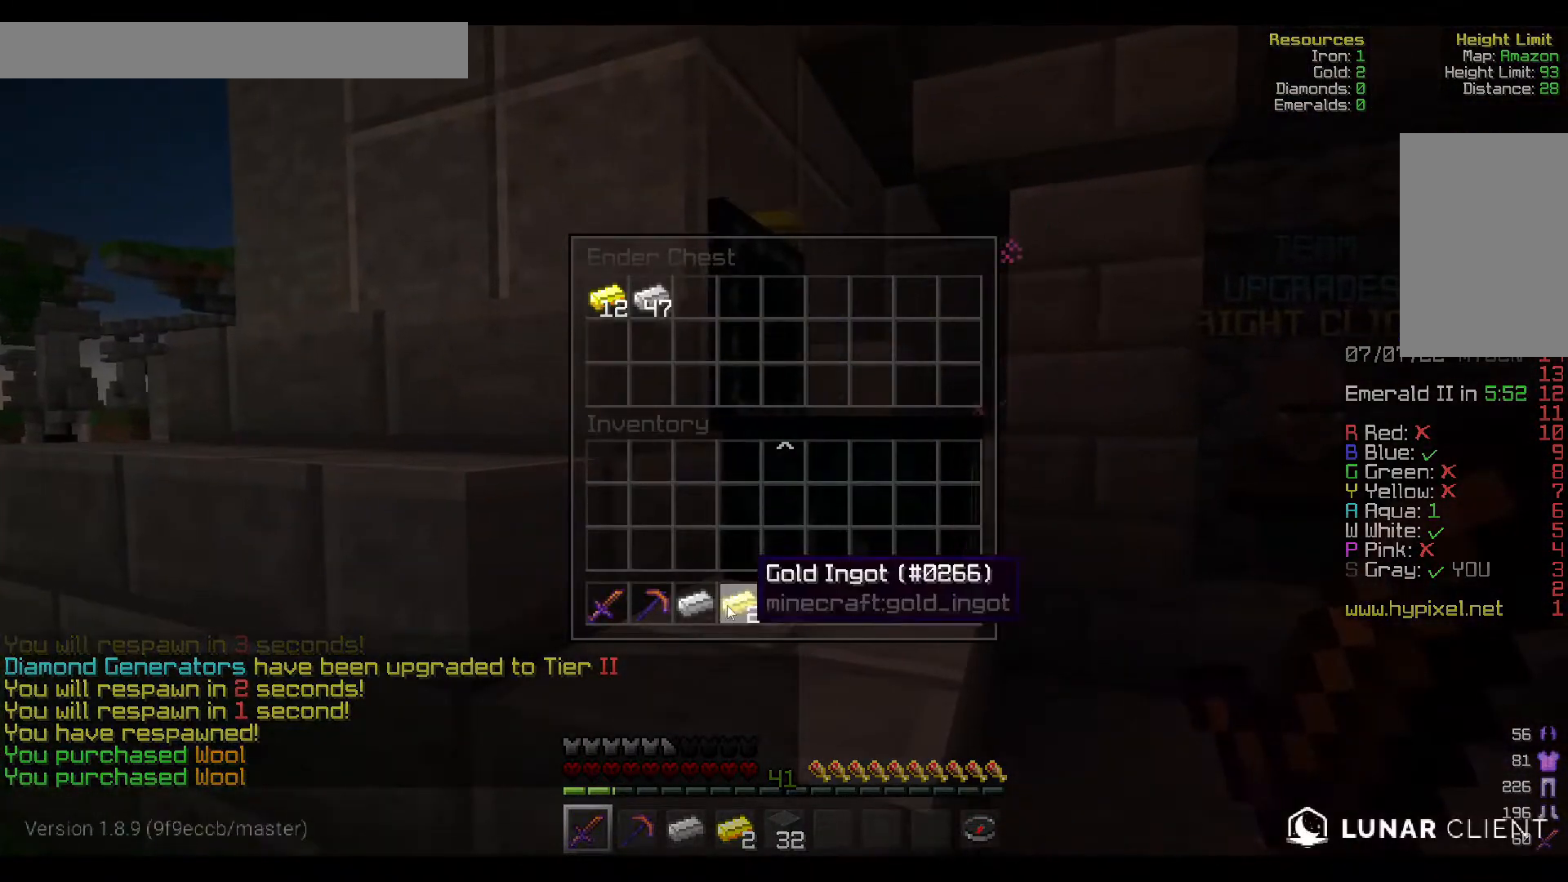
{"keys": [], "mouse": [], "events": []}
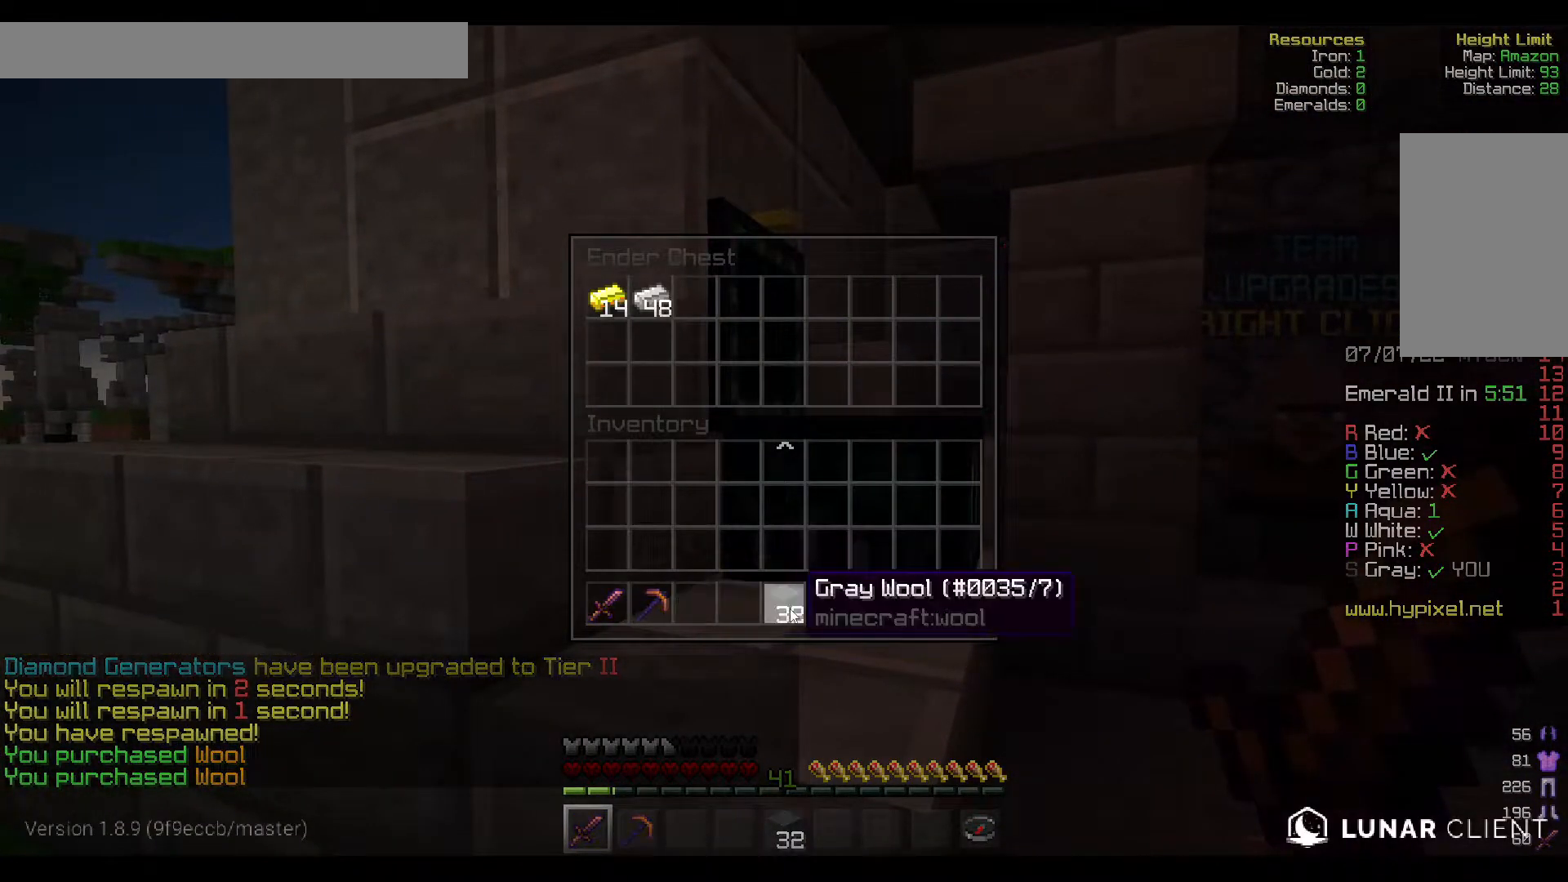
{"keys": [], "mouse": [], "events": []}
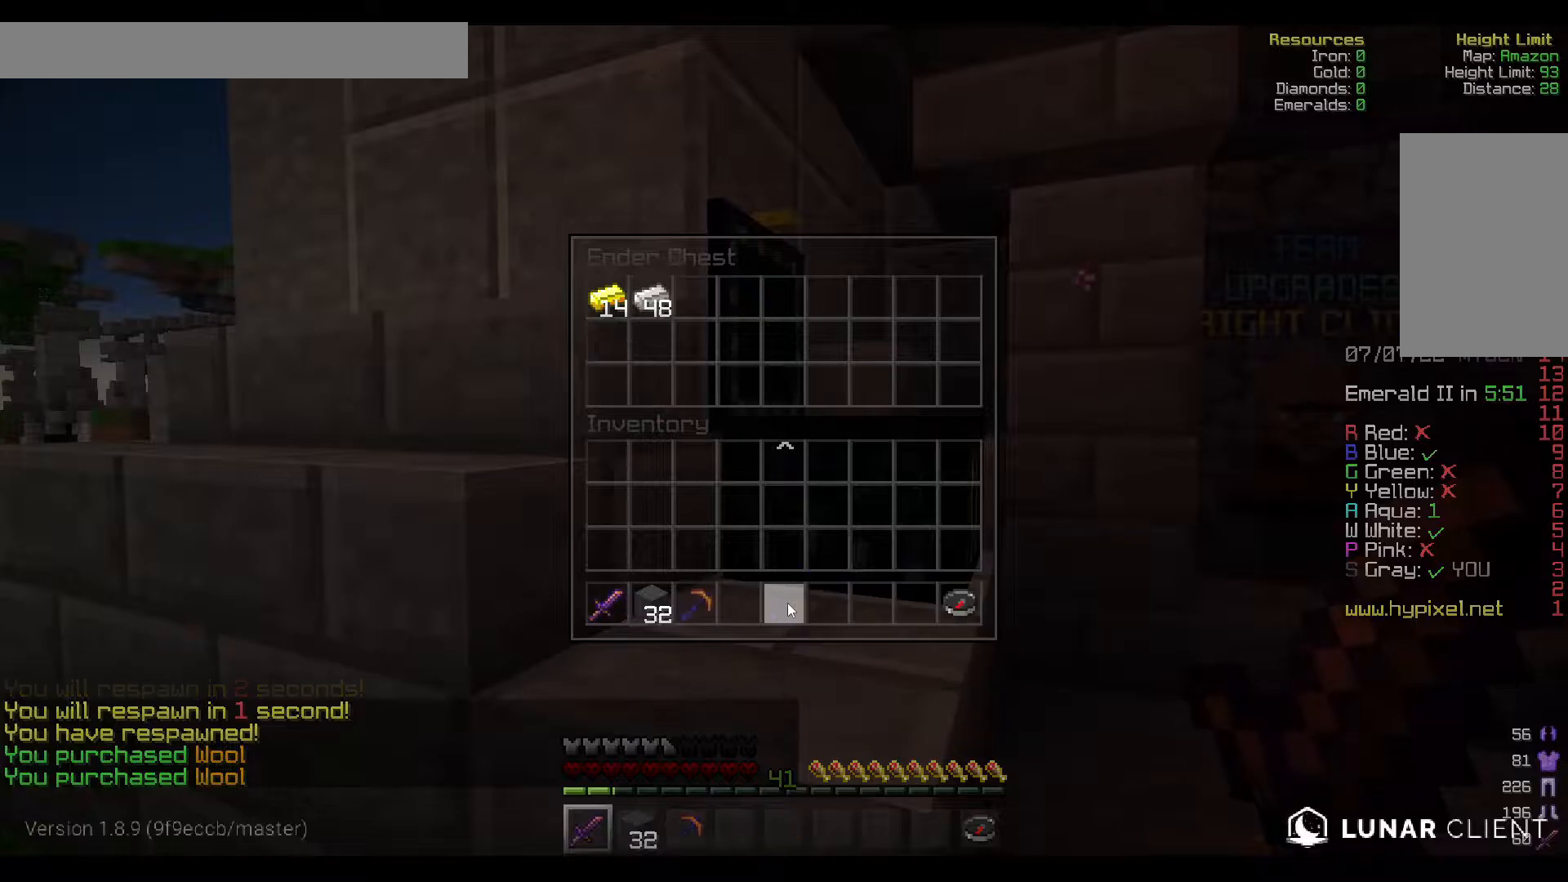
{"keys": ["w"], "mouse": [], "events": [[450, "w", "down"]]}
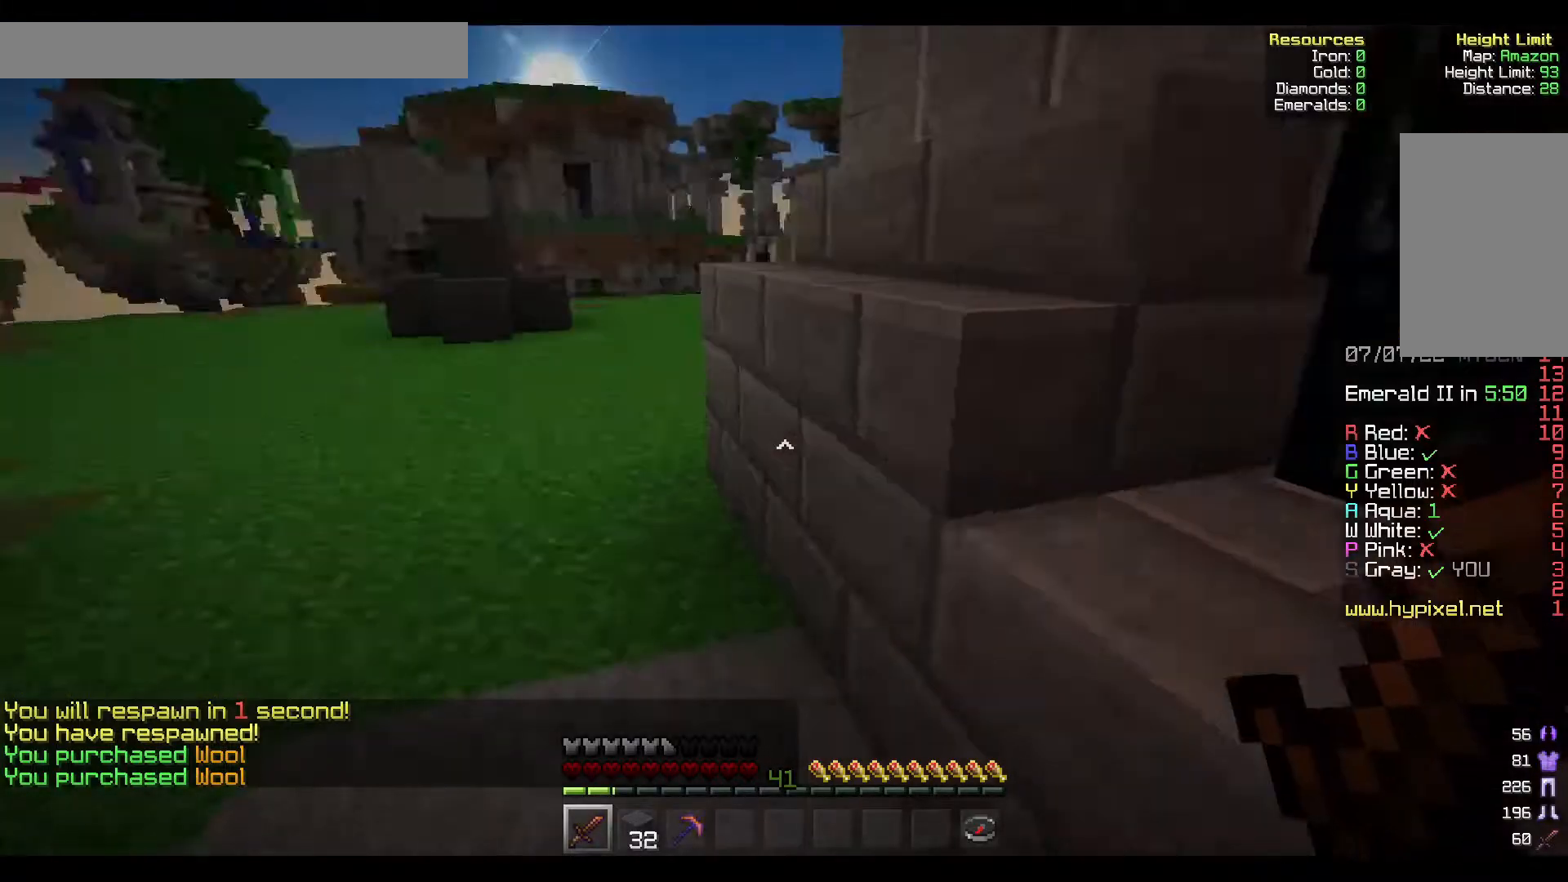
{"keys": ["w"], "mouse": [], "events": []}
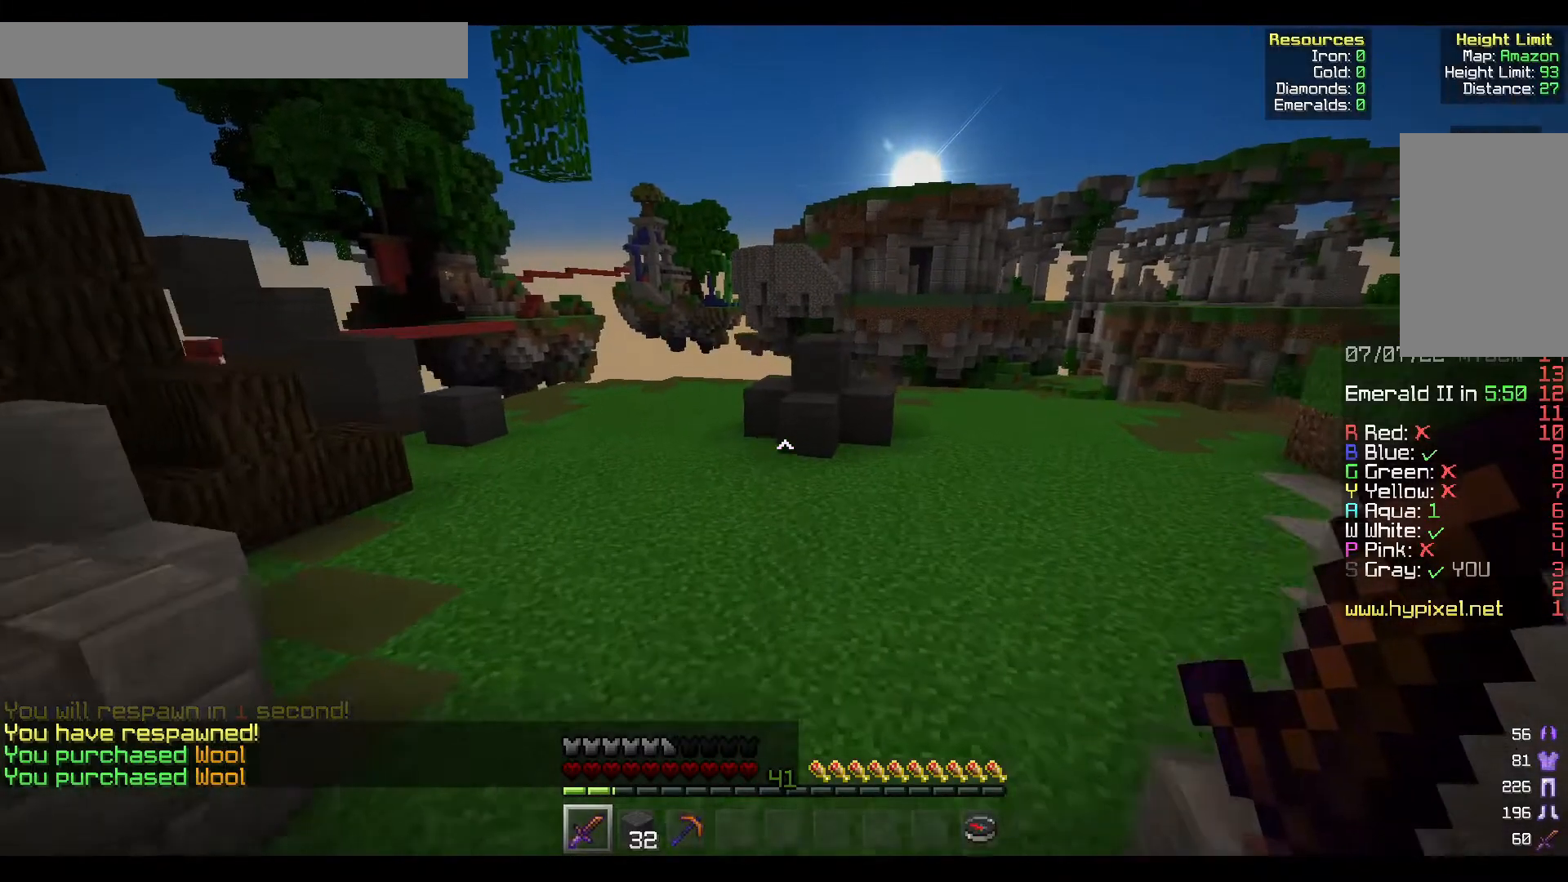
{"keys": ["a", "w"], "mouse": [], "events": [[367, "a", "down"]]}
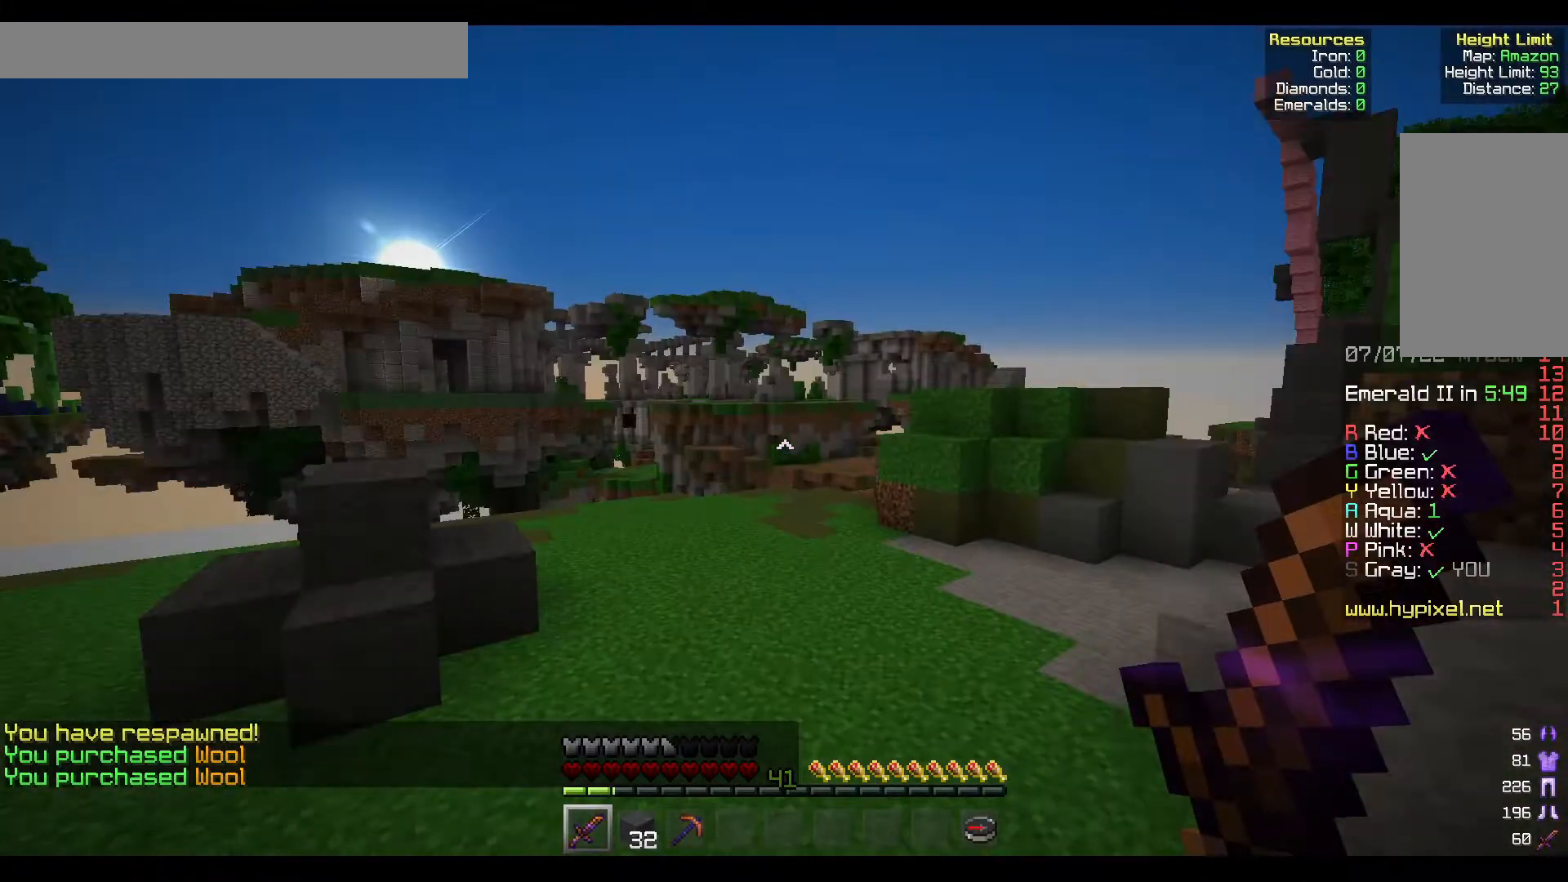
{"keys": ["a", "w"], "mouse": [], "events": []}
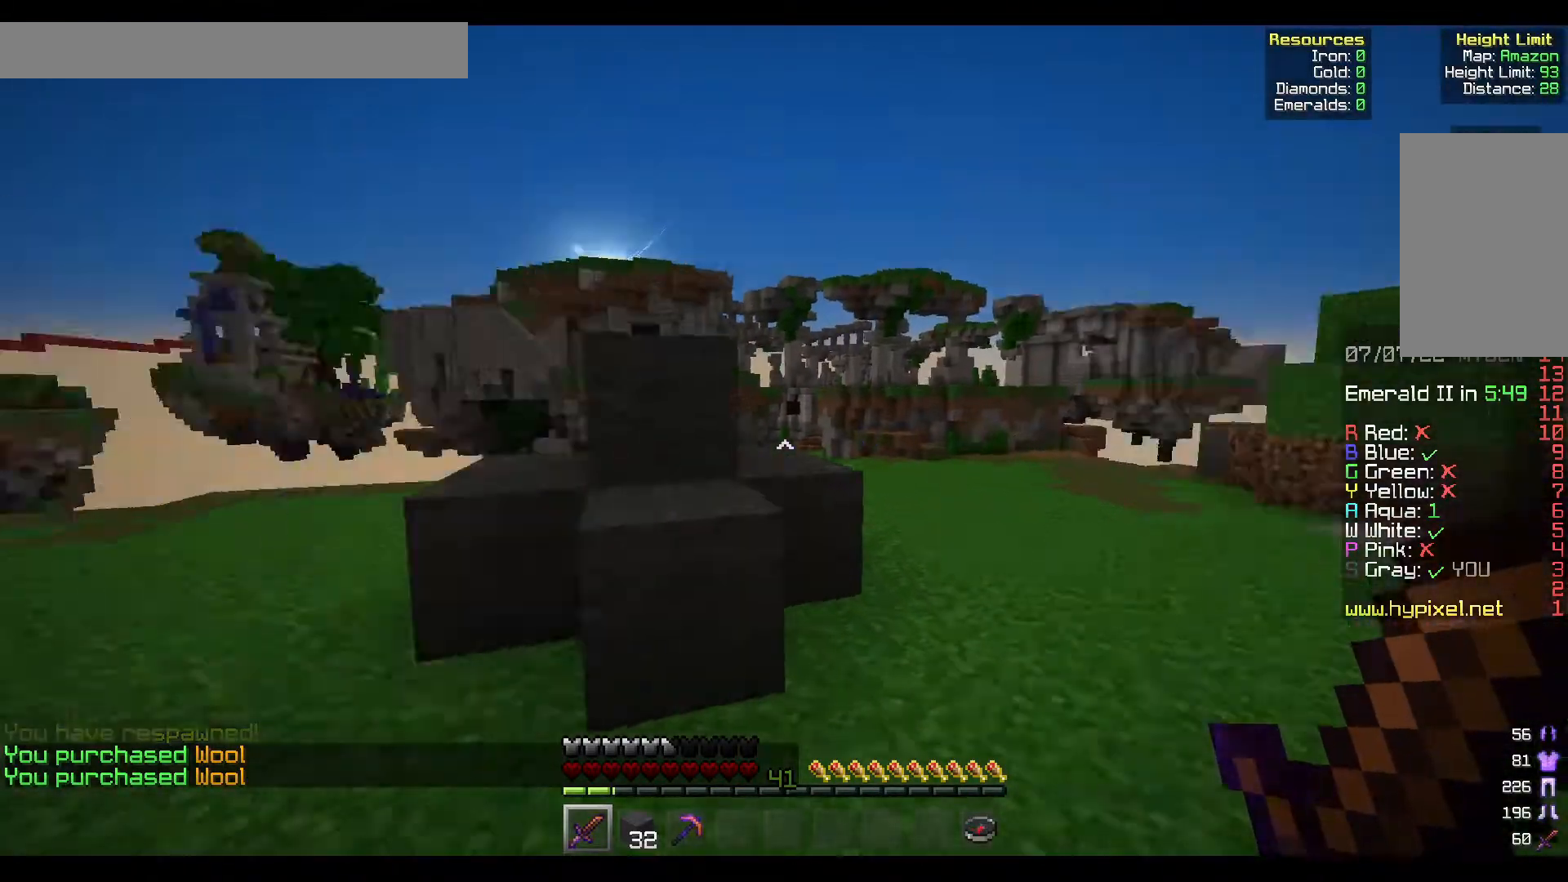
{"keys": ["d", "w"], "mouse": [], "events": [[267, "d", "down"], [300, "a", "up"]]}
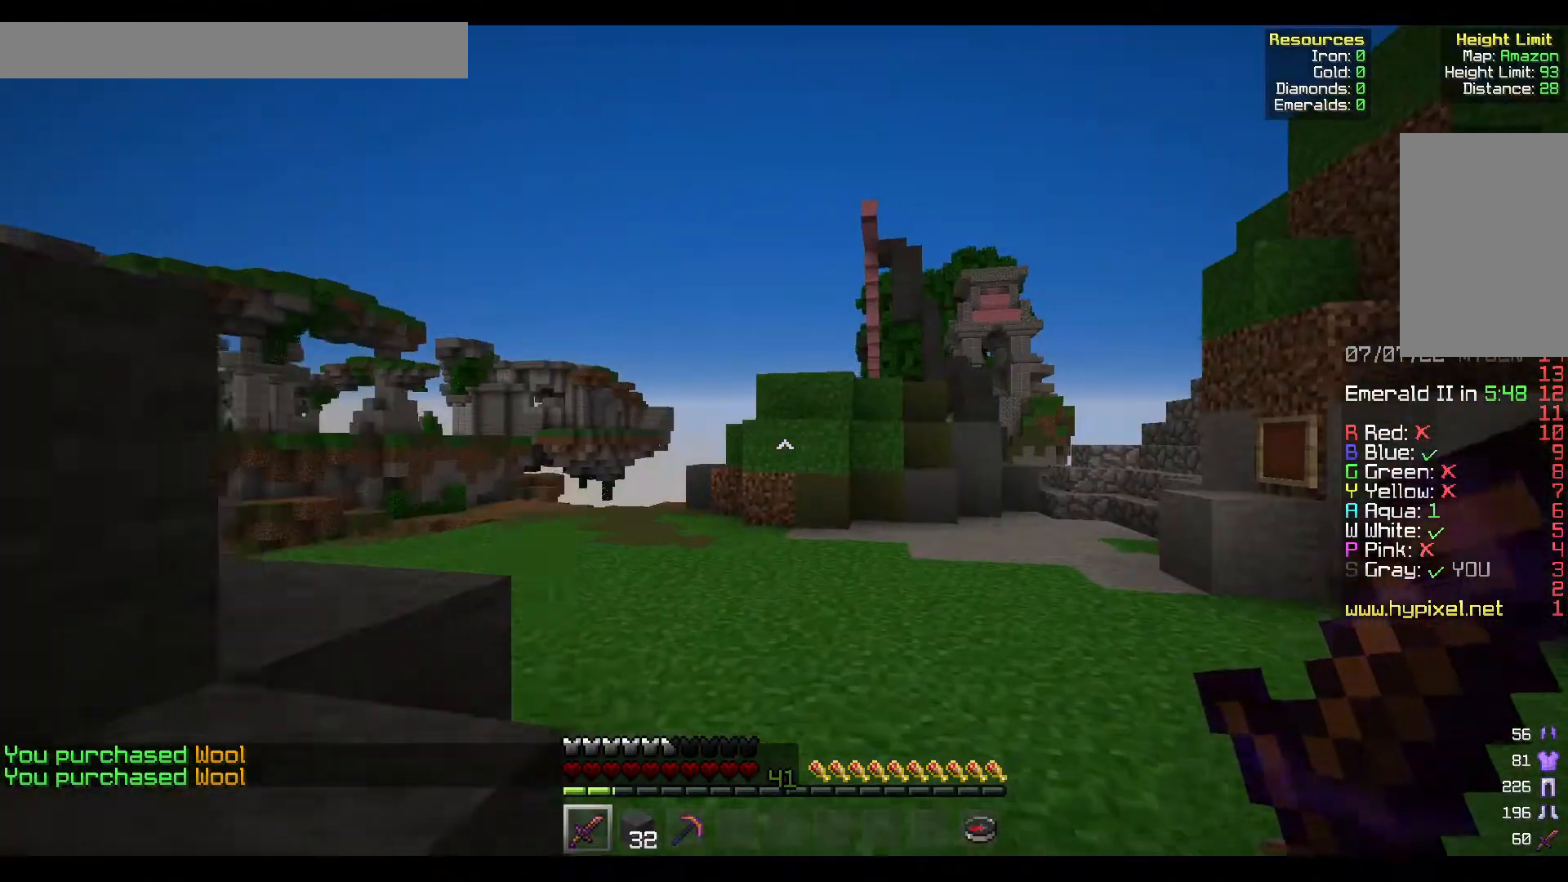
{"keys": [], "mouse": [], "events": [[383, "d", "up"], [383, "w", "up"]]}
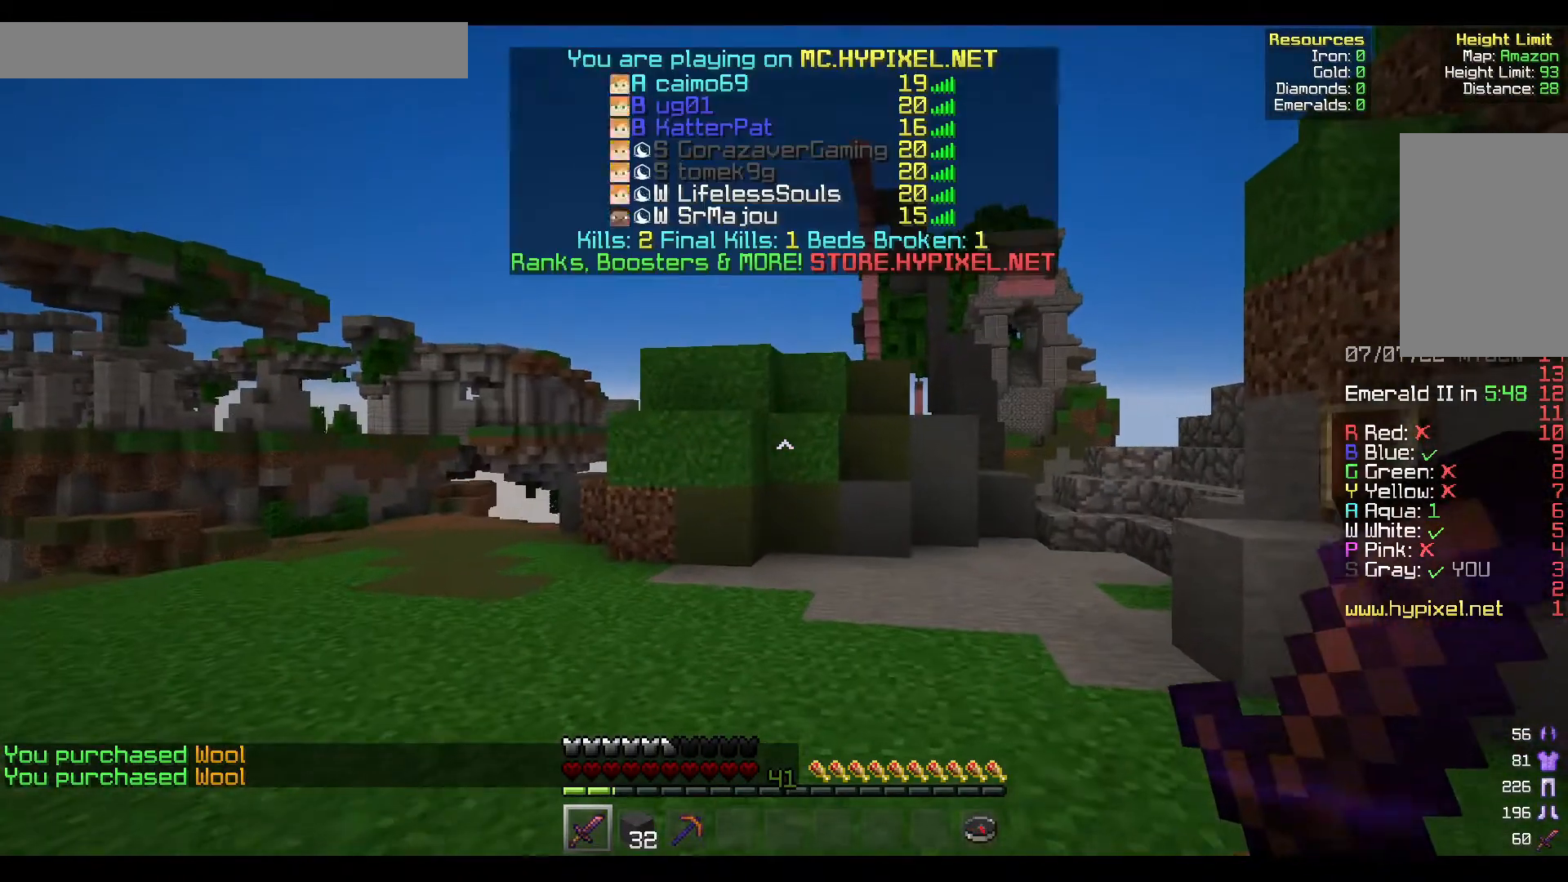
{"keys": [], "mouse": [], "events": []}
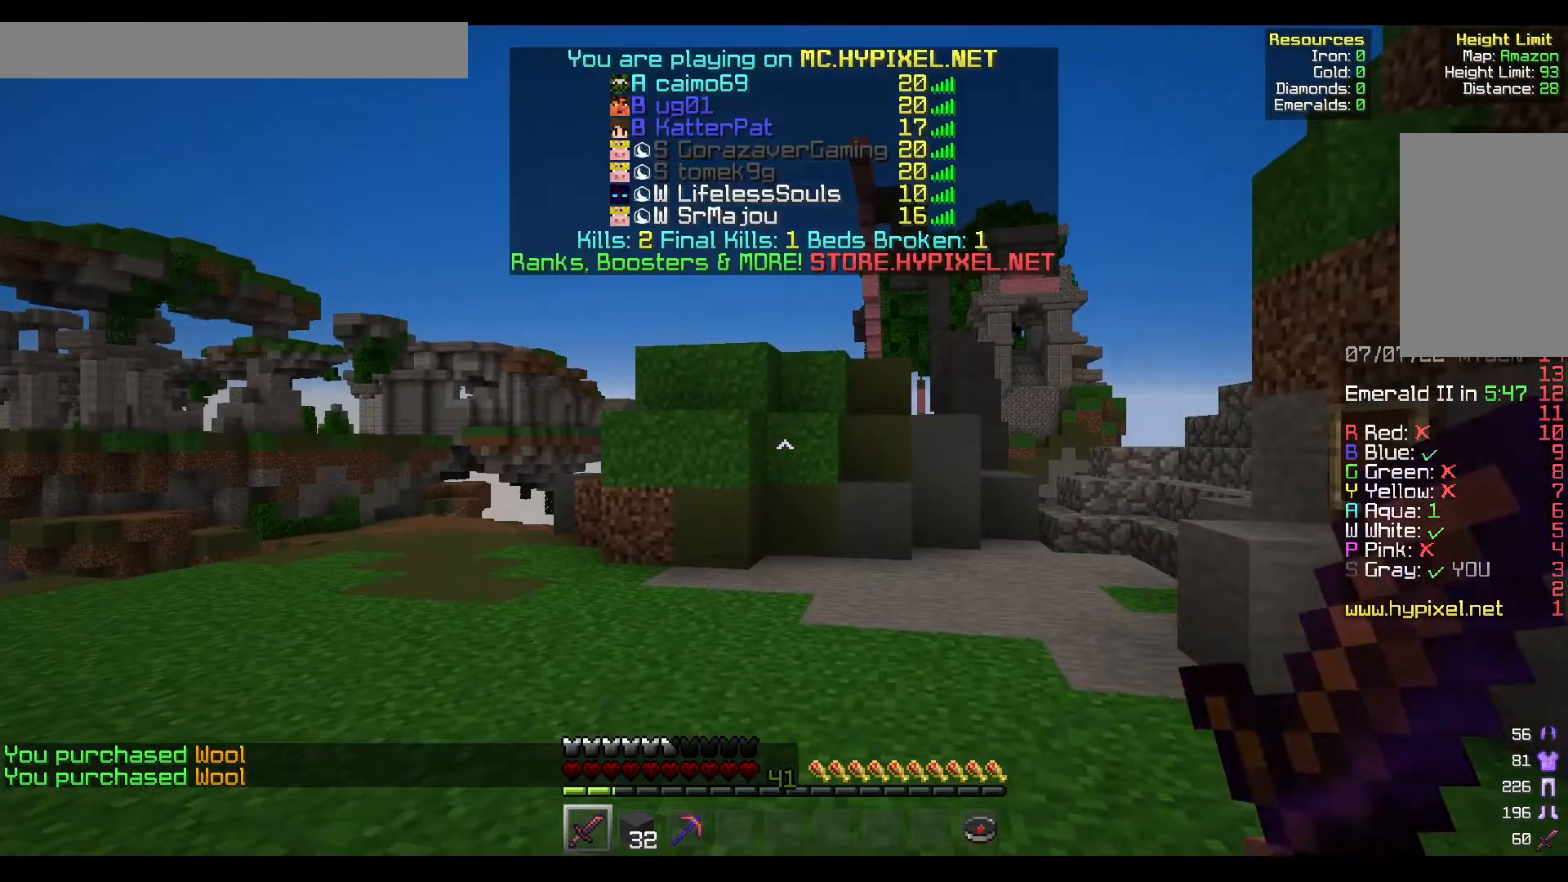
{"keys": [], "mouse": [], "events": []}
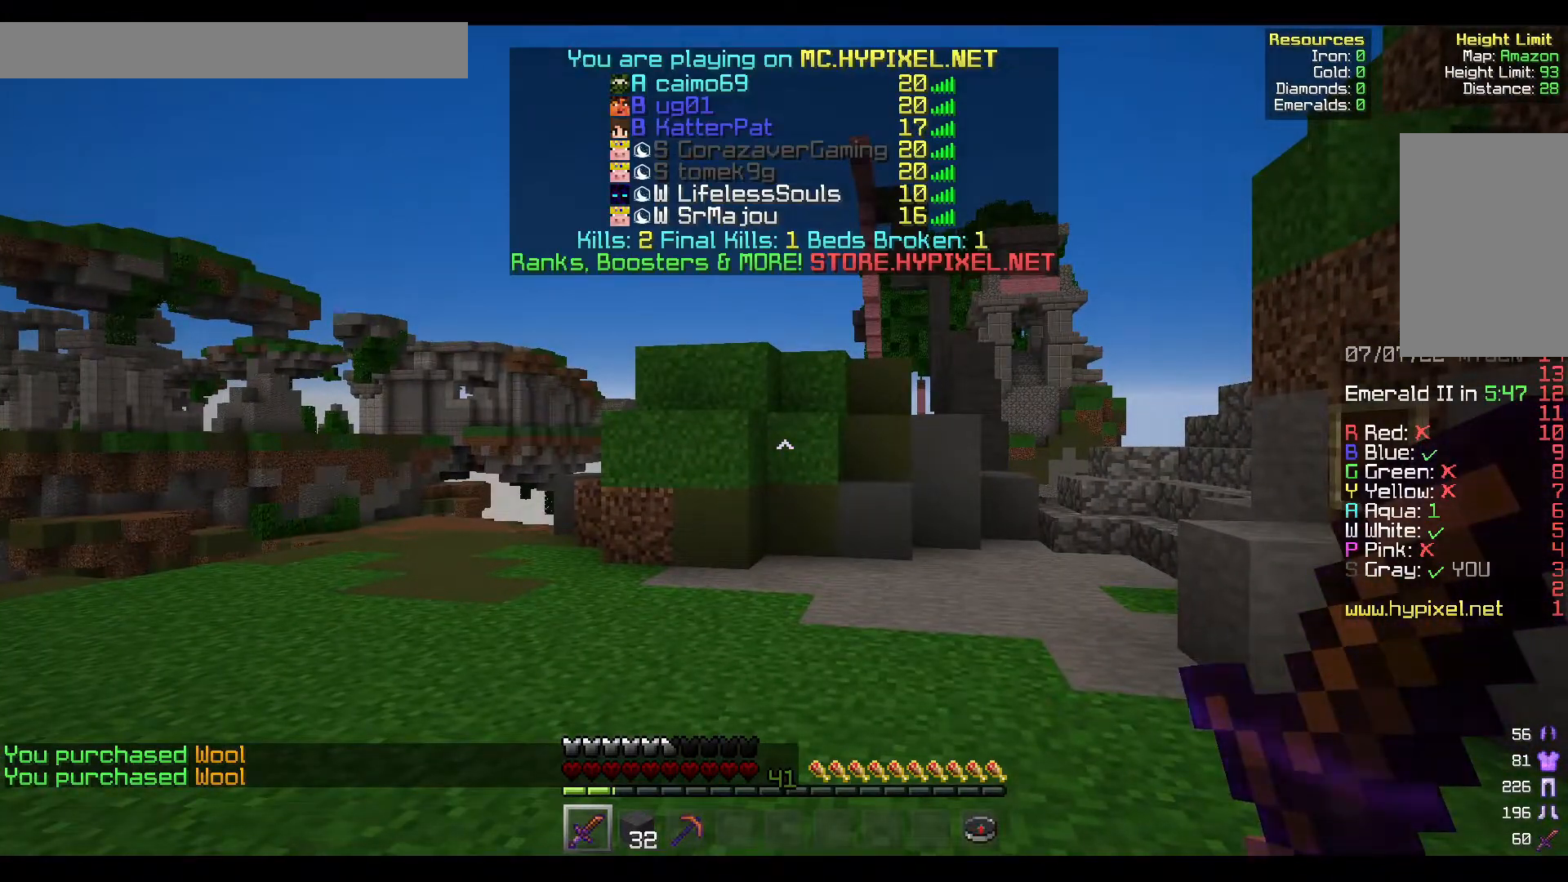
{"keys": ["a", "w"], "mouse": [], "events": [[133, "w", "down"], [300, "a", "down"]]}
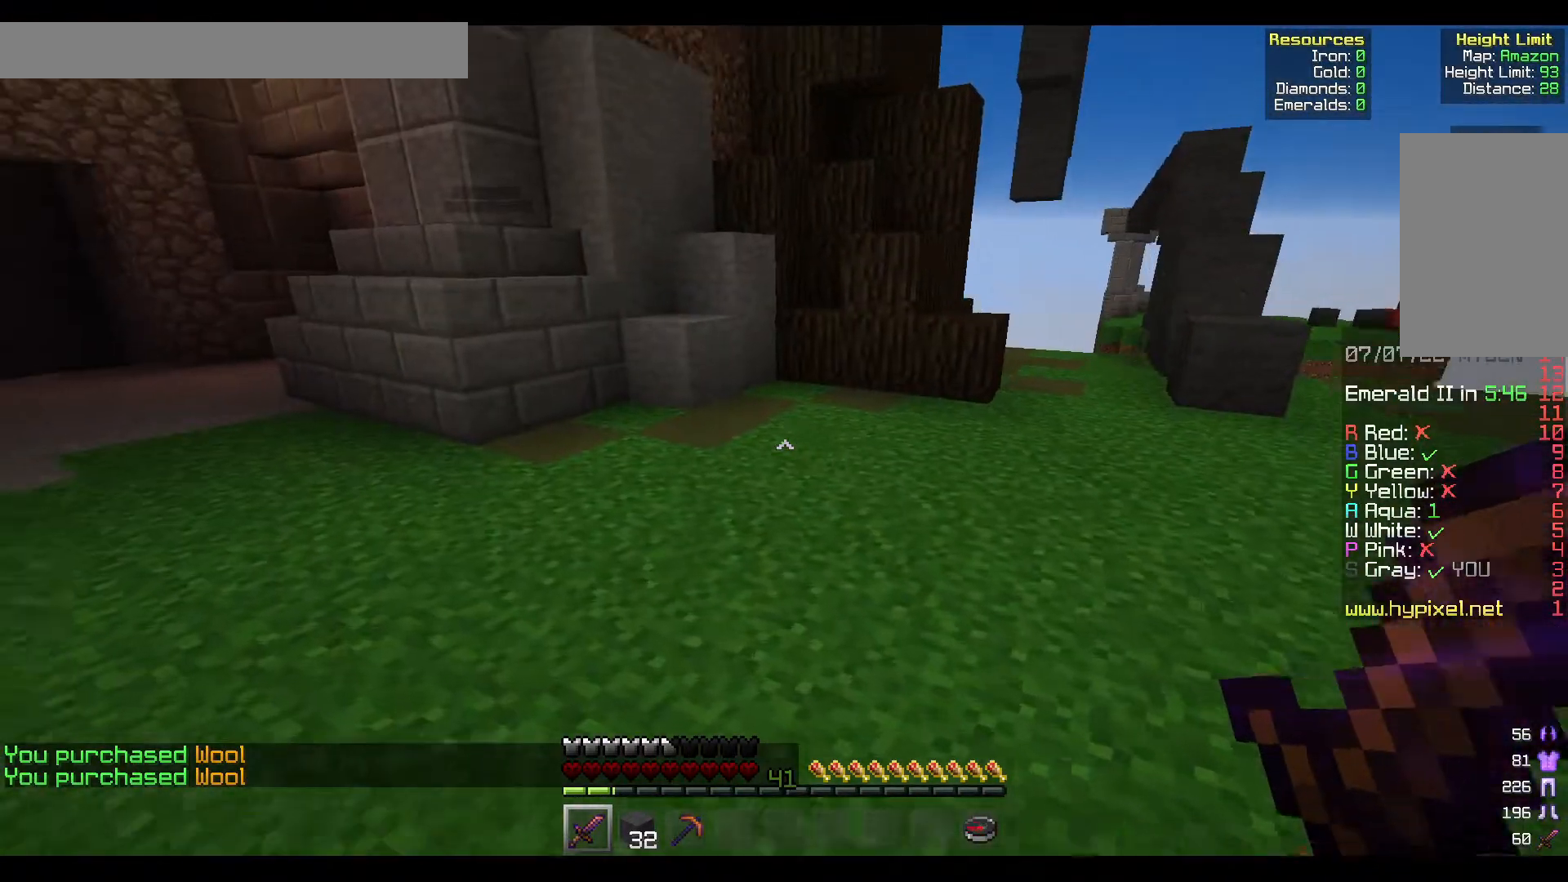
{"keys": ["d", "w"], "mouse": [], "events": [[200, "a", "up"], [250, "d", "down"]]}
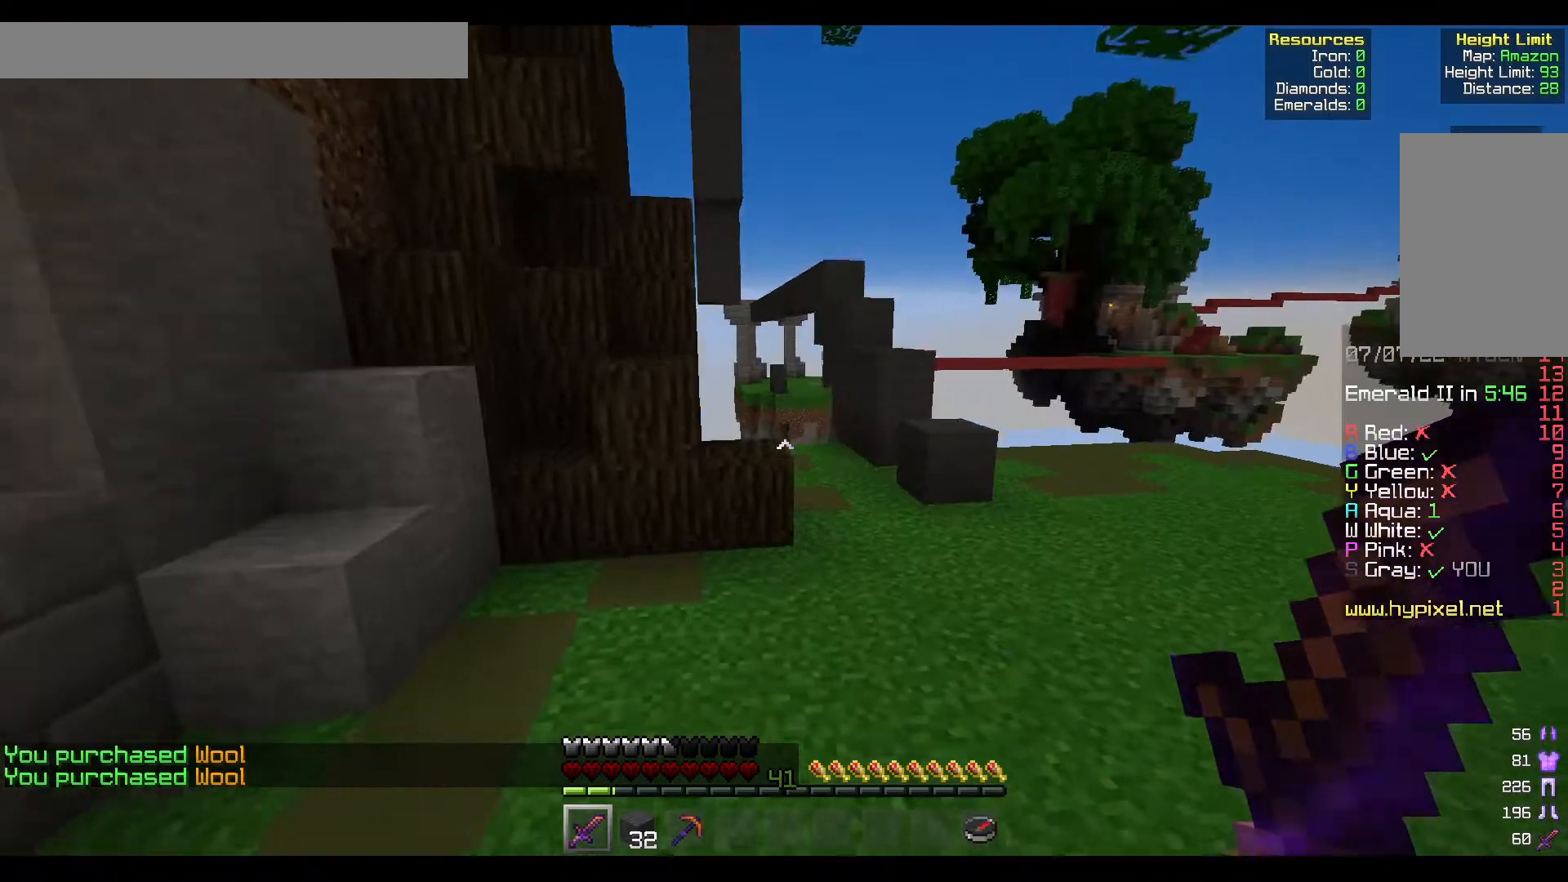
{"keys": ["d", "w"], "mouse": [], "events": []}
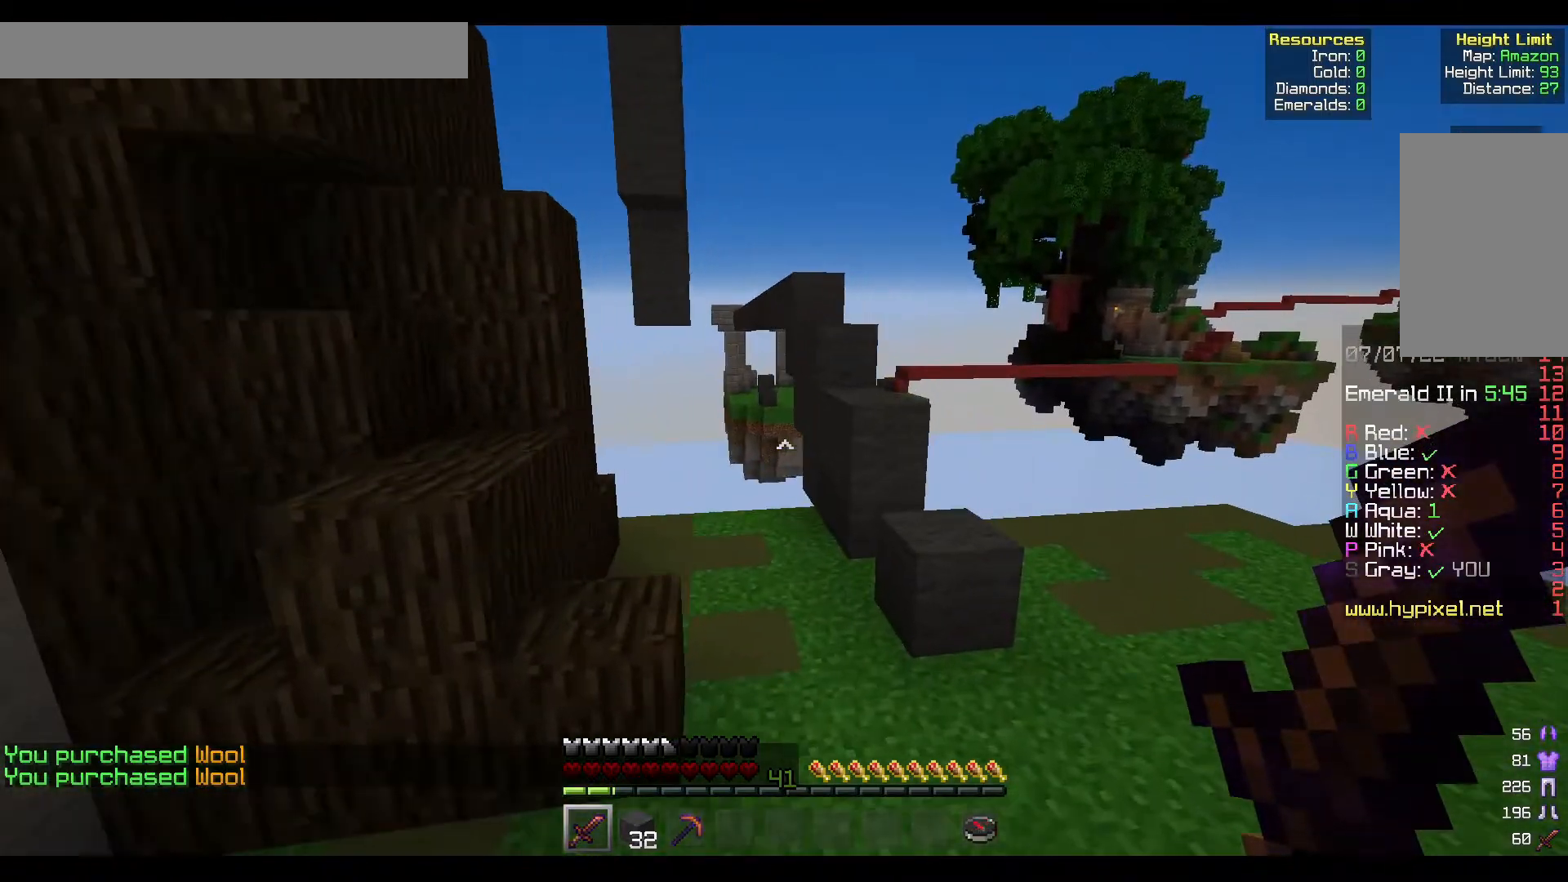
{"keys": ["w"], "mouse": [], "events": [[300, "d", "up"]]}
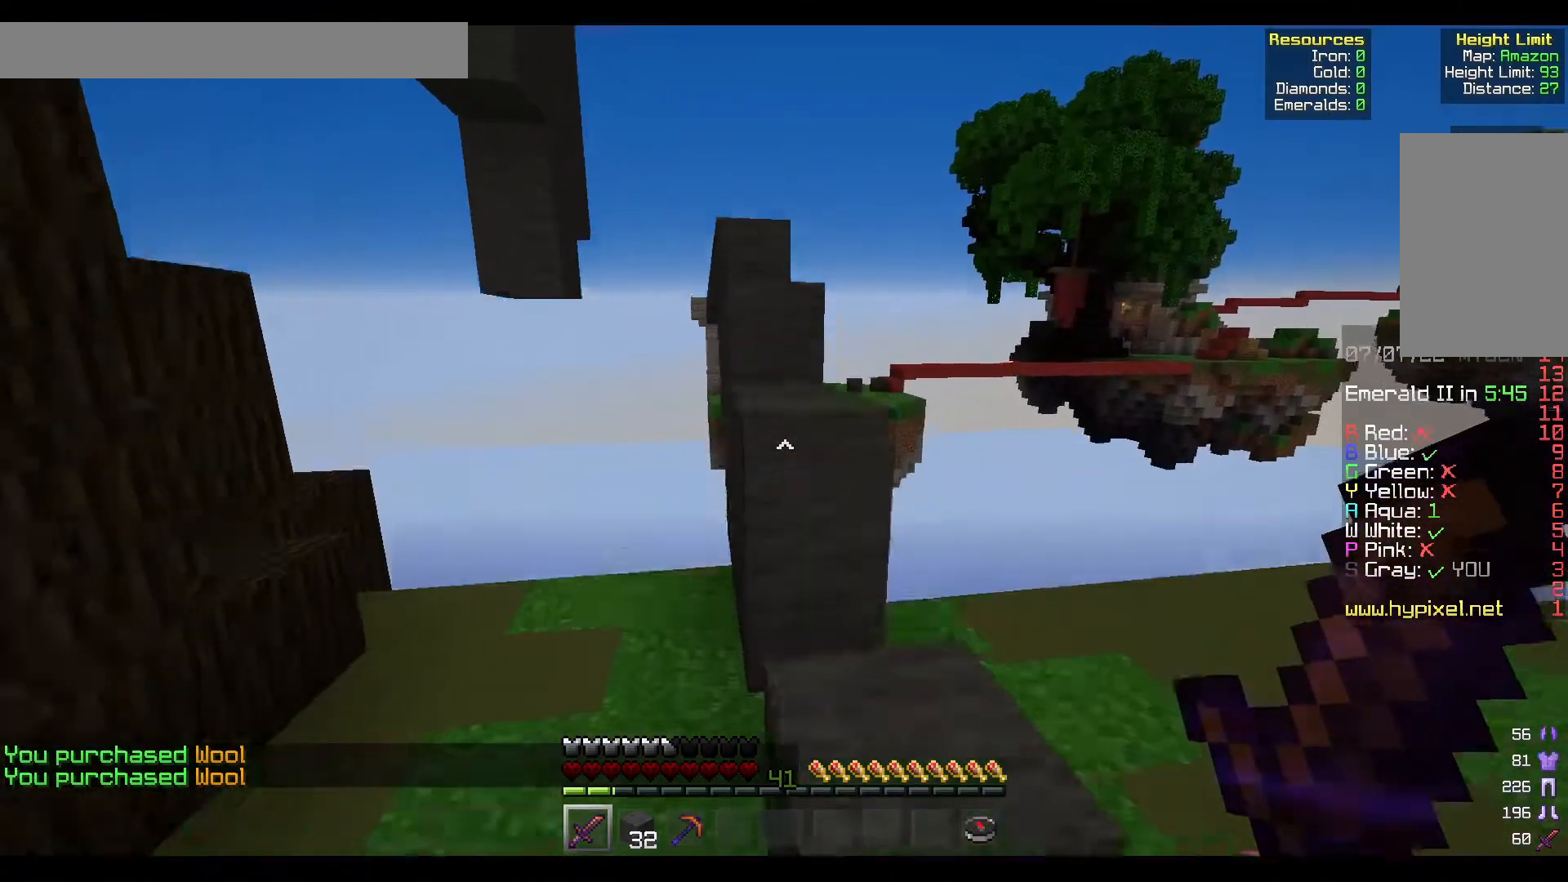
{"keys": ["w"], "mouse": [], "events": []}
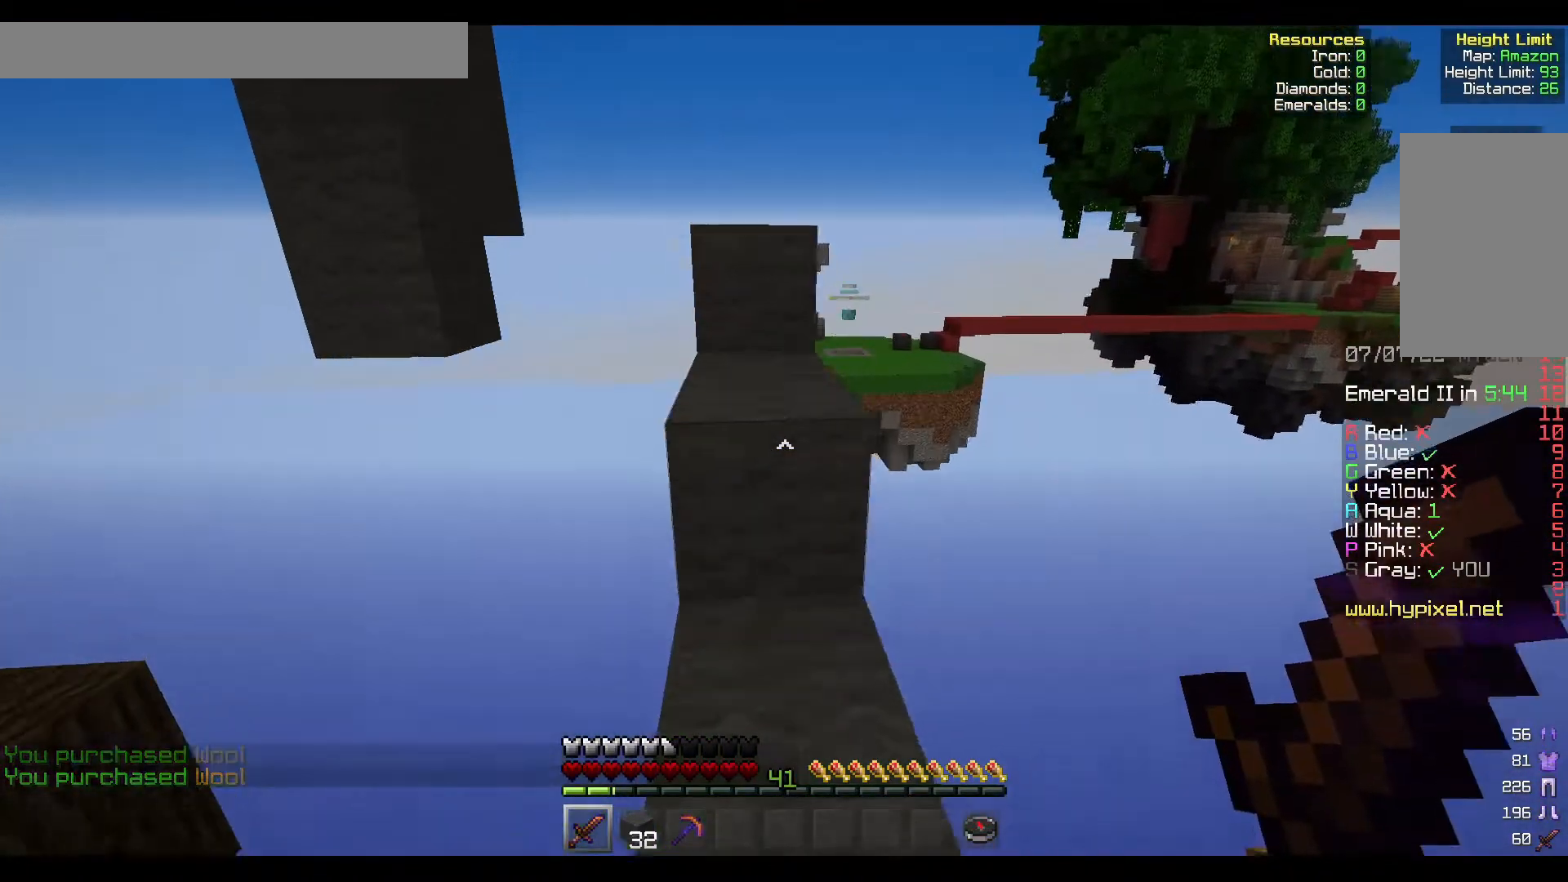
{"keys": ["w"], "mouse": [], "events": []}
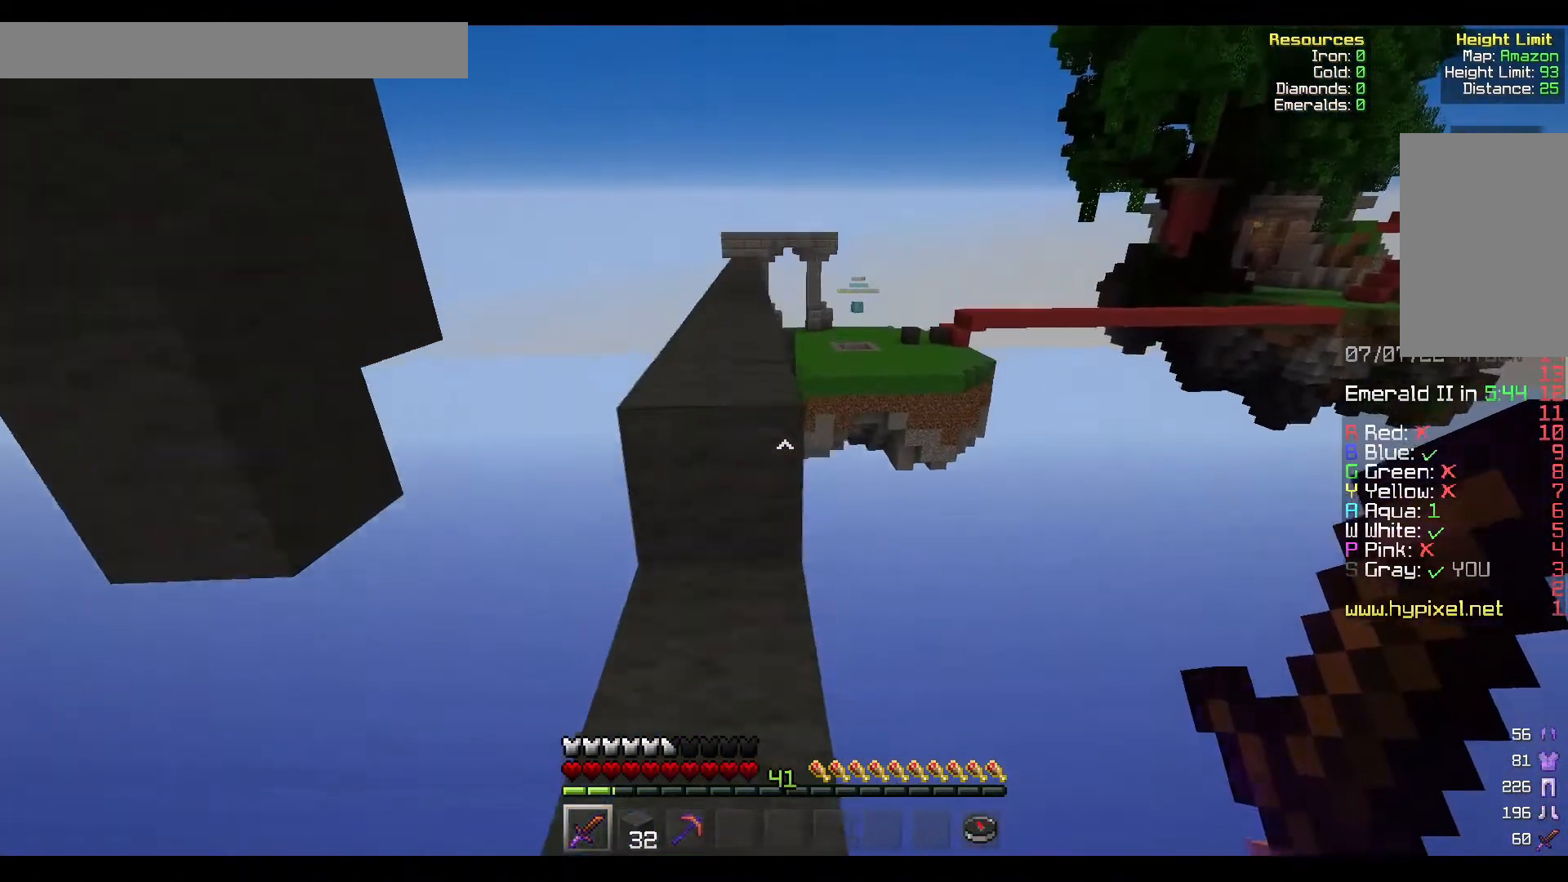
{"keys": ["a", "w"], "mouse": [], "events": [[483, "a", "down"]]}
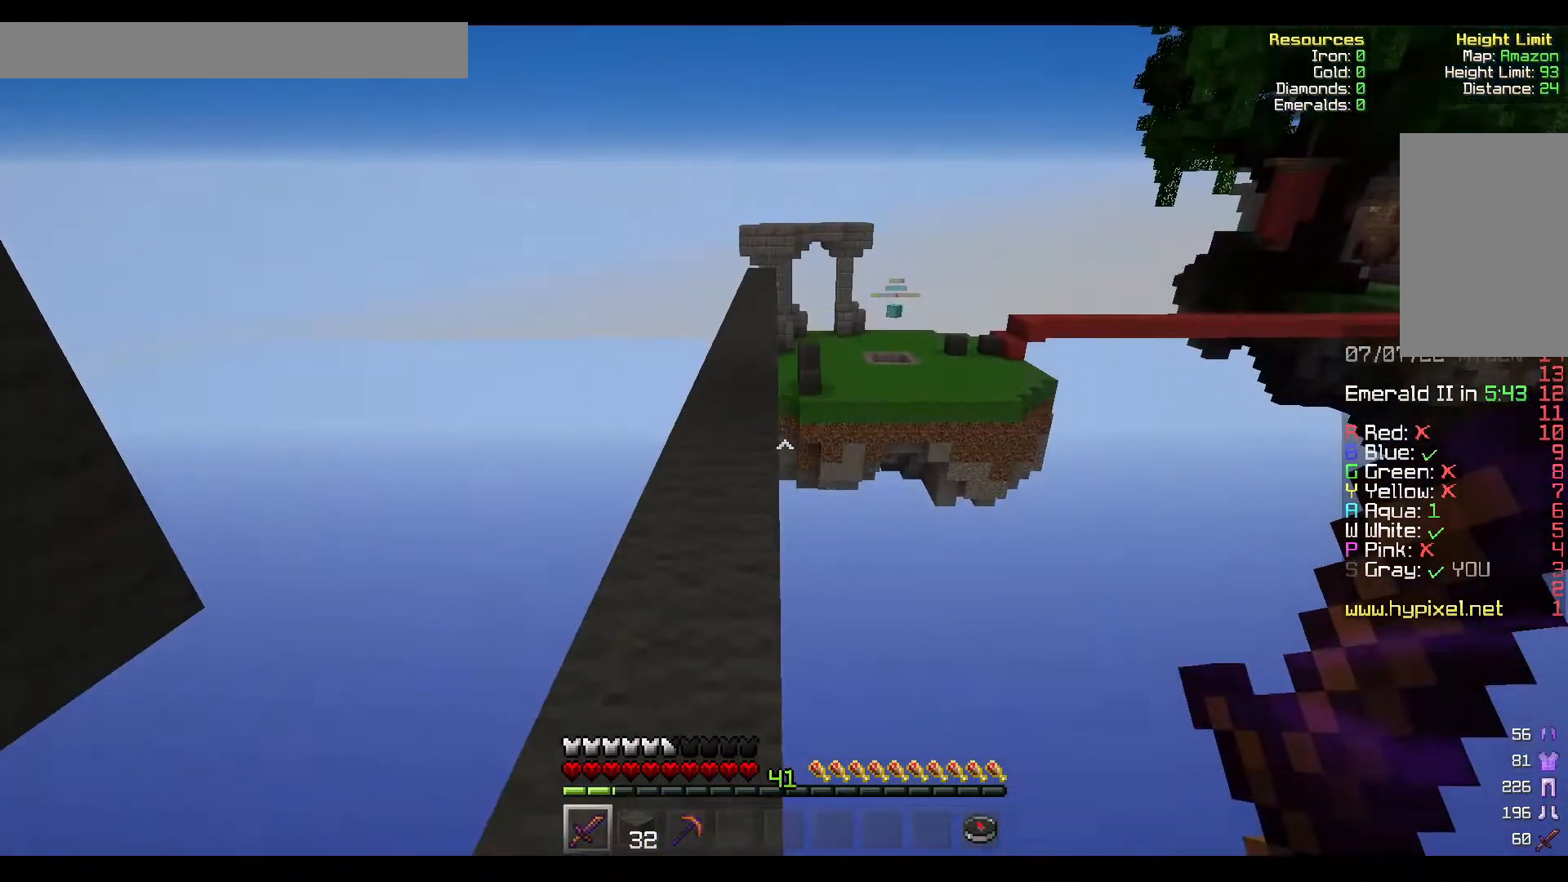
{"keys": ["a", "w"], "mouse": []}
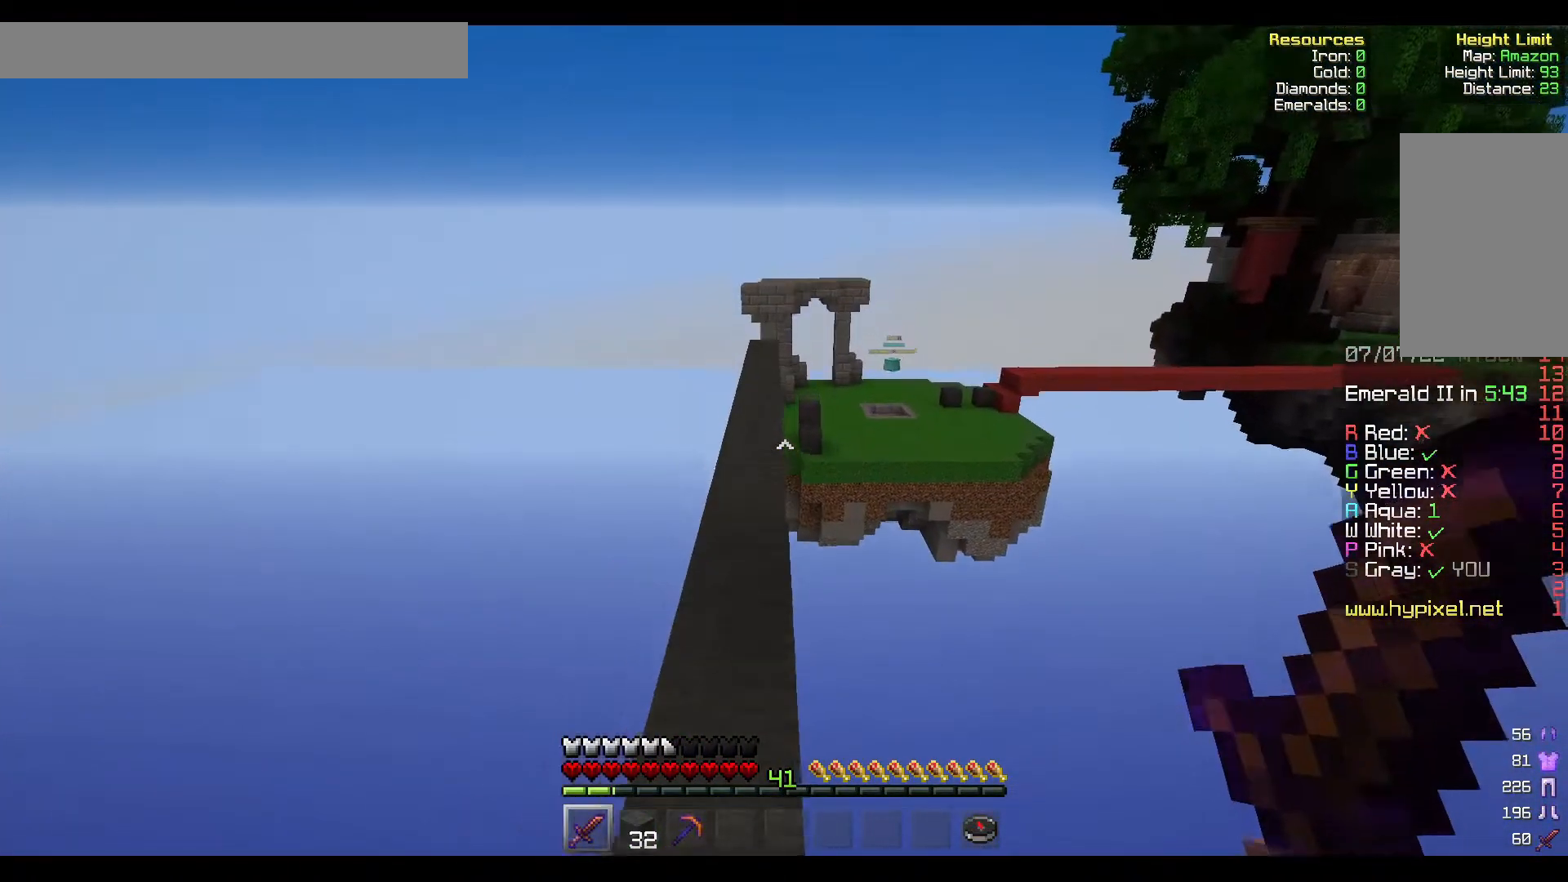
{"keys": ["w"], "mouse": [], "events": [[33, "a", "up"]]}
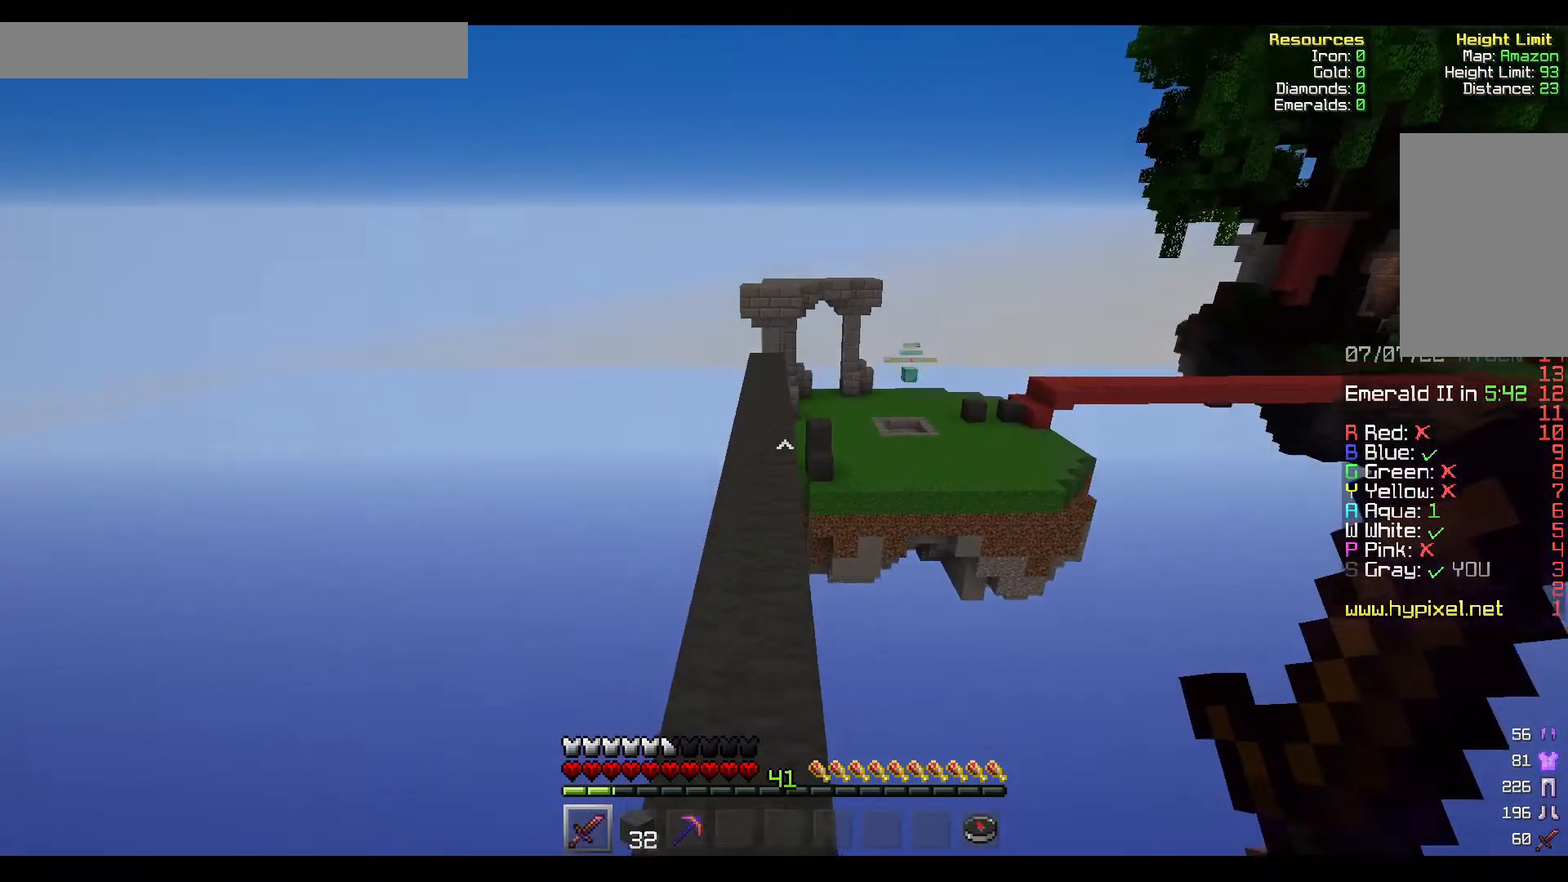
{"keys": [], "mouse": [], "events": [[300, "w", "up"]]}
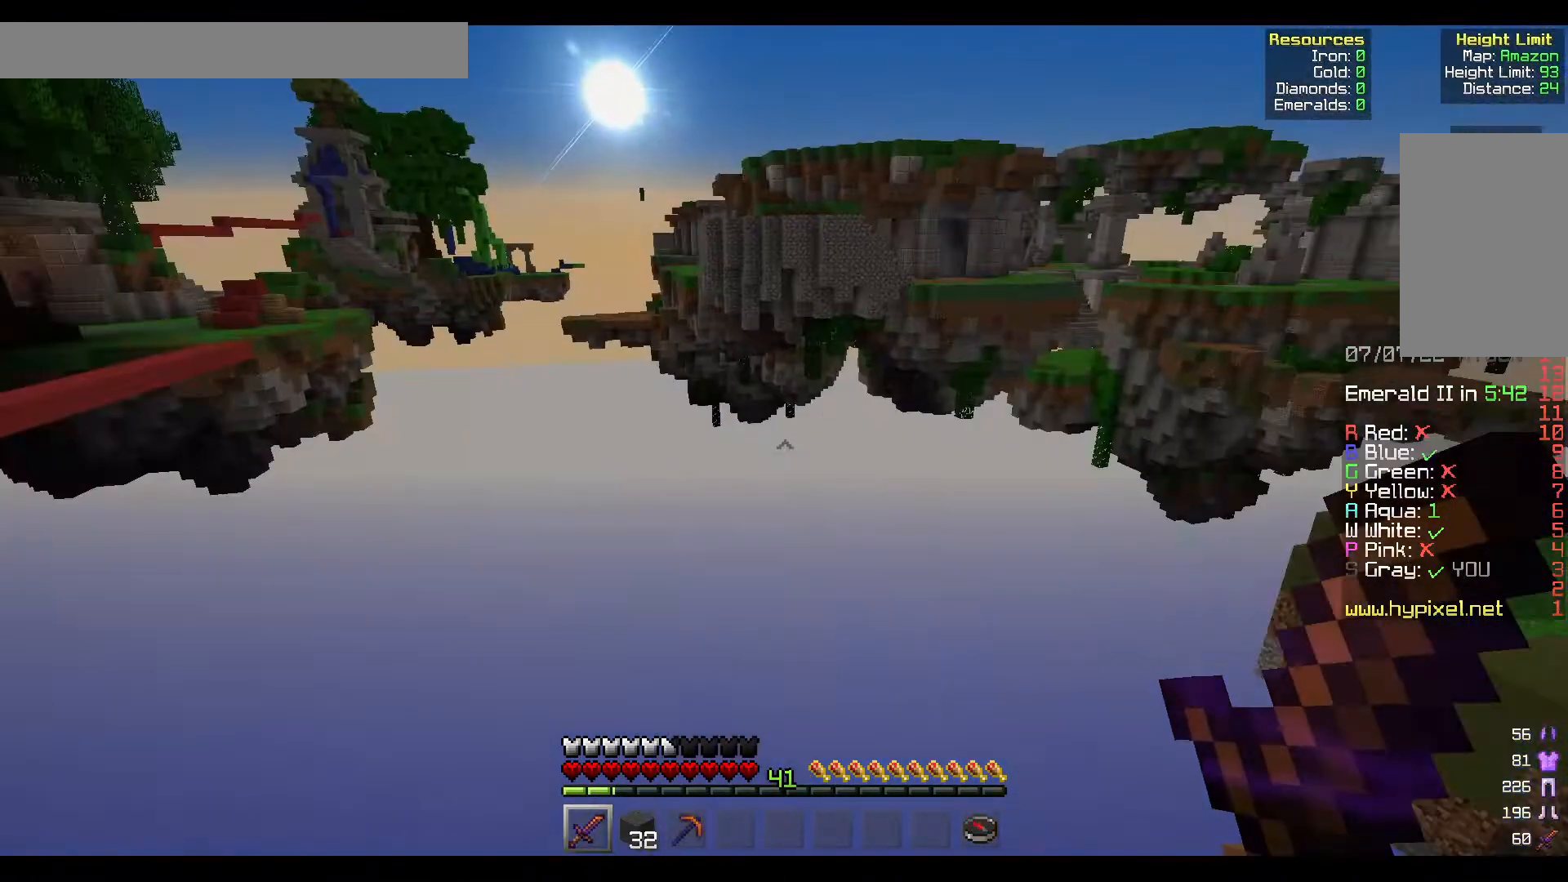
{"keys": [], "mouse": [], "events": []}
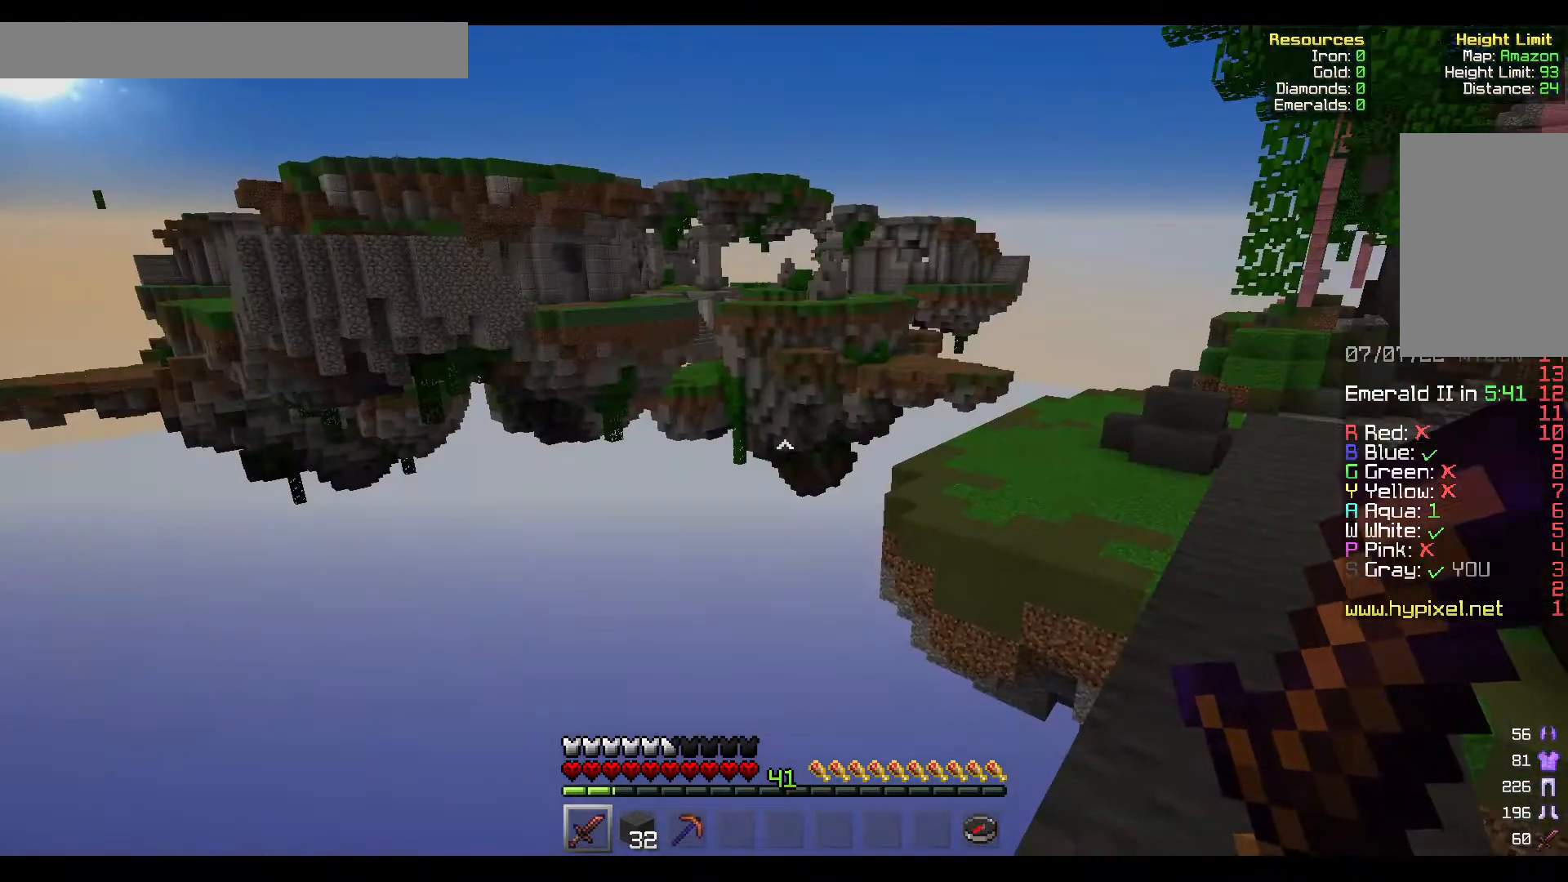
{"keys": [], "mouse": [], "events": []}
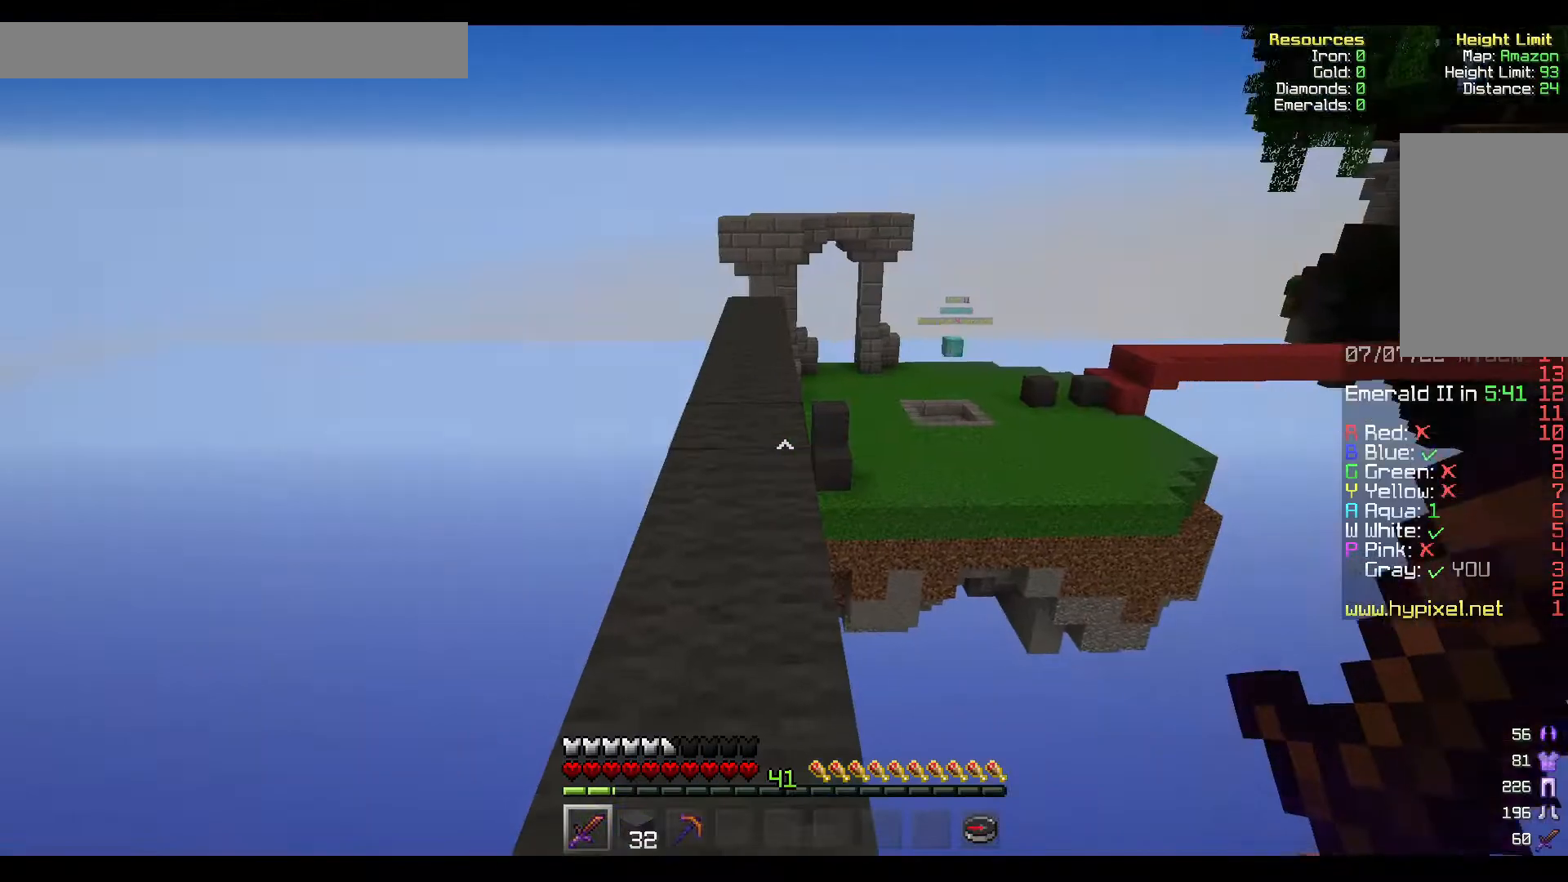
{"keys": ["w"], "mouse": [], "events": [[350, "w", "down"]]}
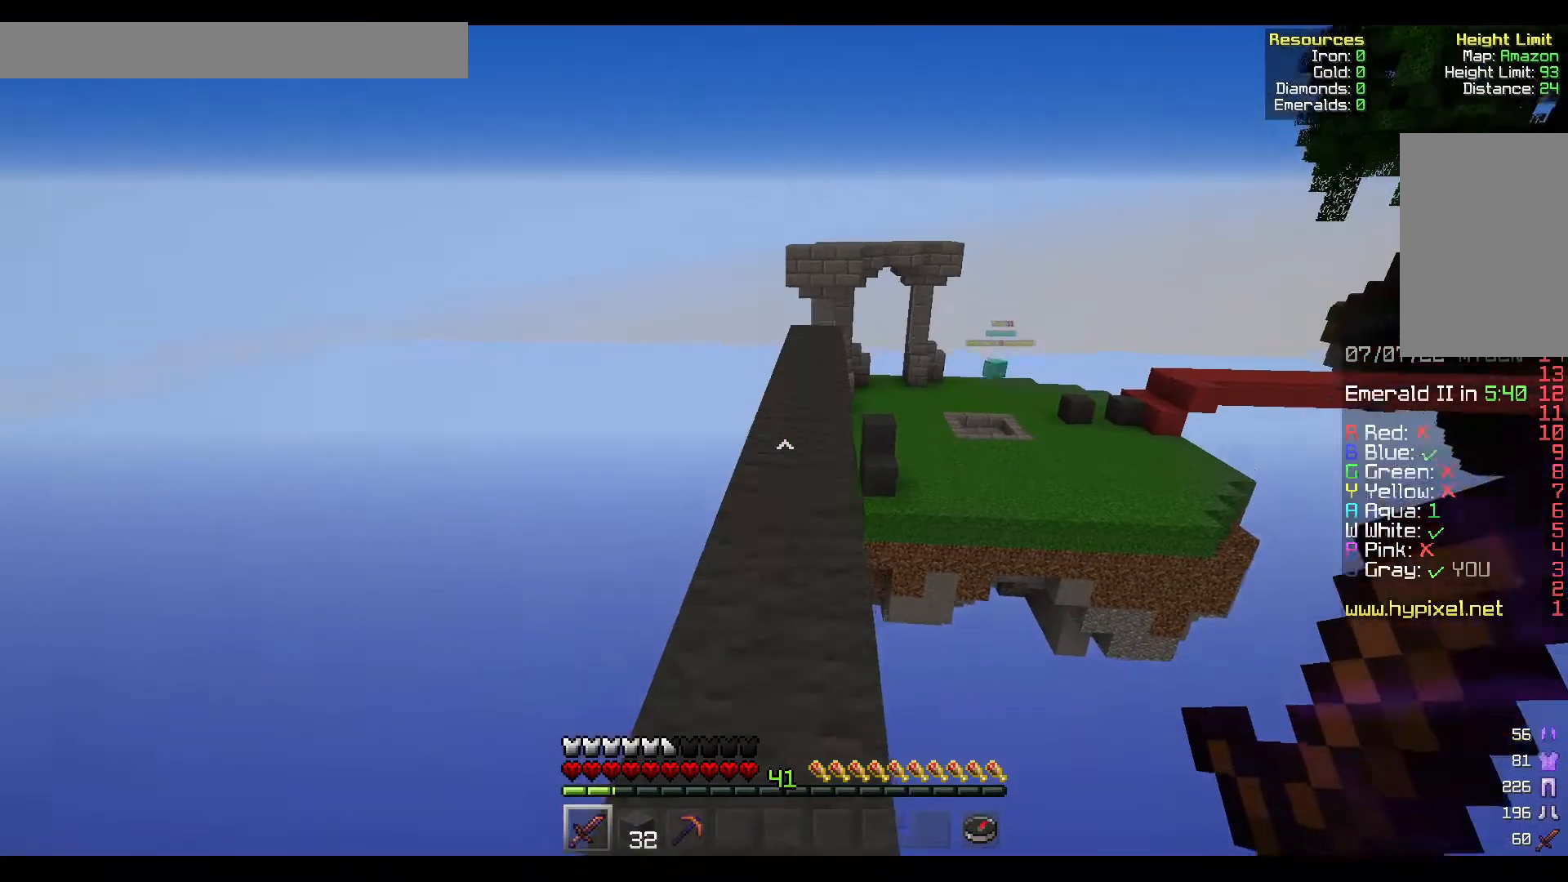
{"keys": ["w"], "mouse": [], "events": []}
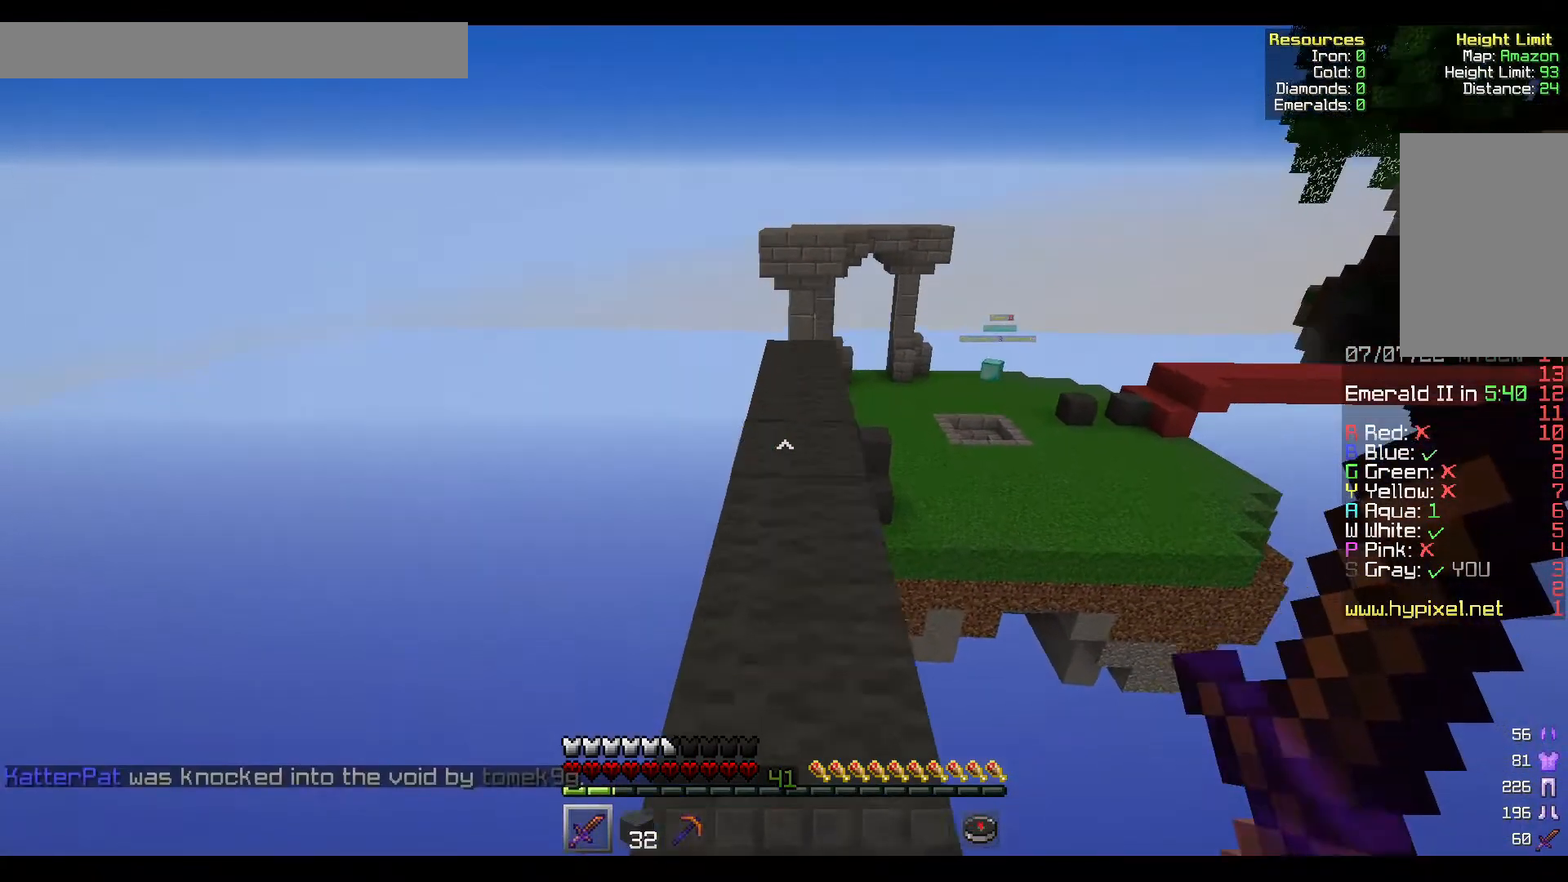
{"keys": ["w"], "mouse": [], "events": []}
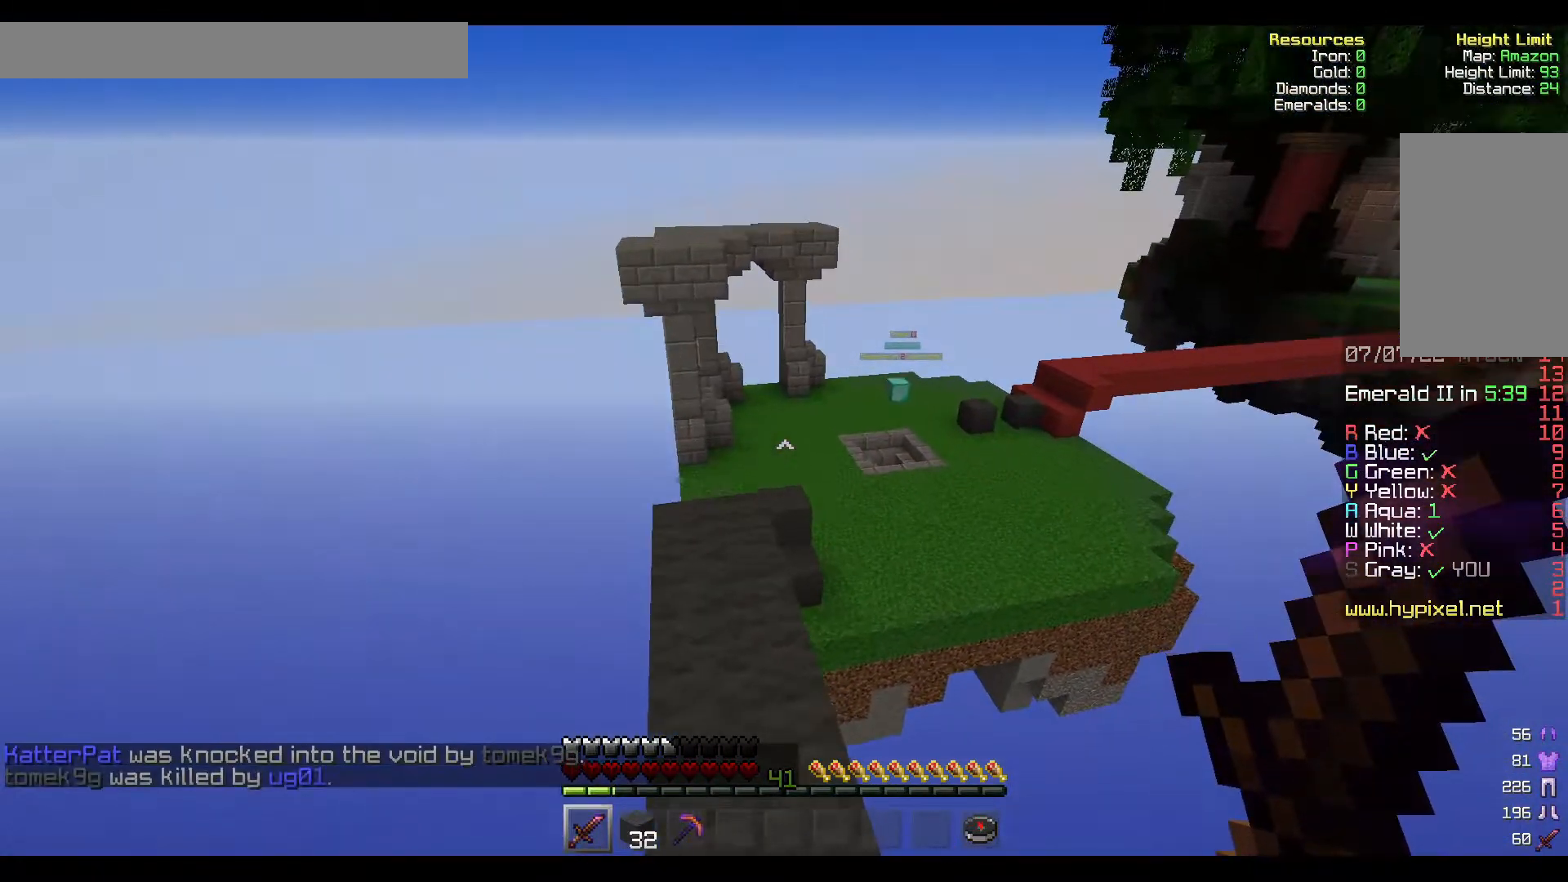
{"keys": ["w"], "mouse": [], "events": []}
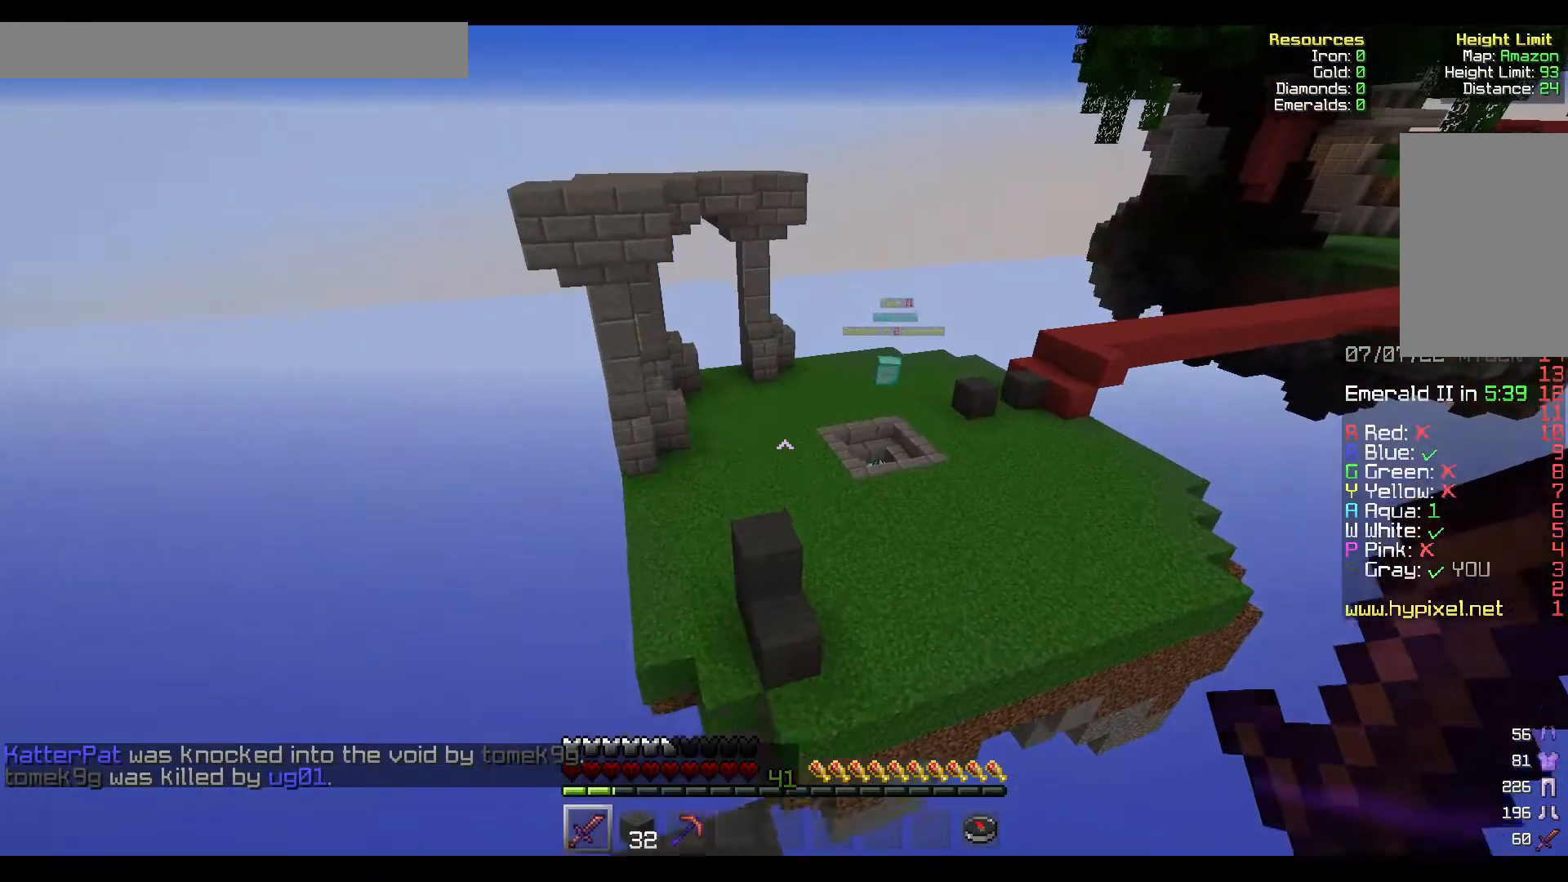
{"keys": ["w"], "mouse": [], "events": []}